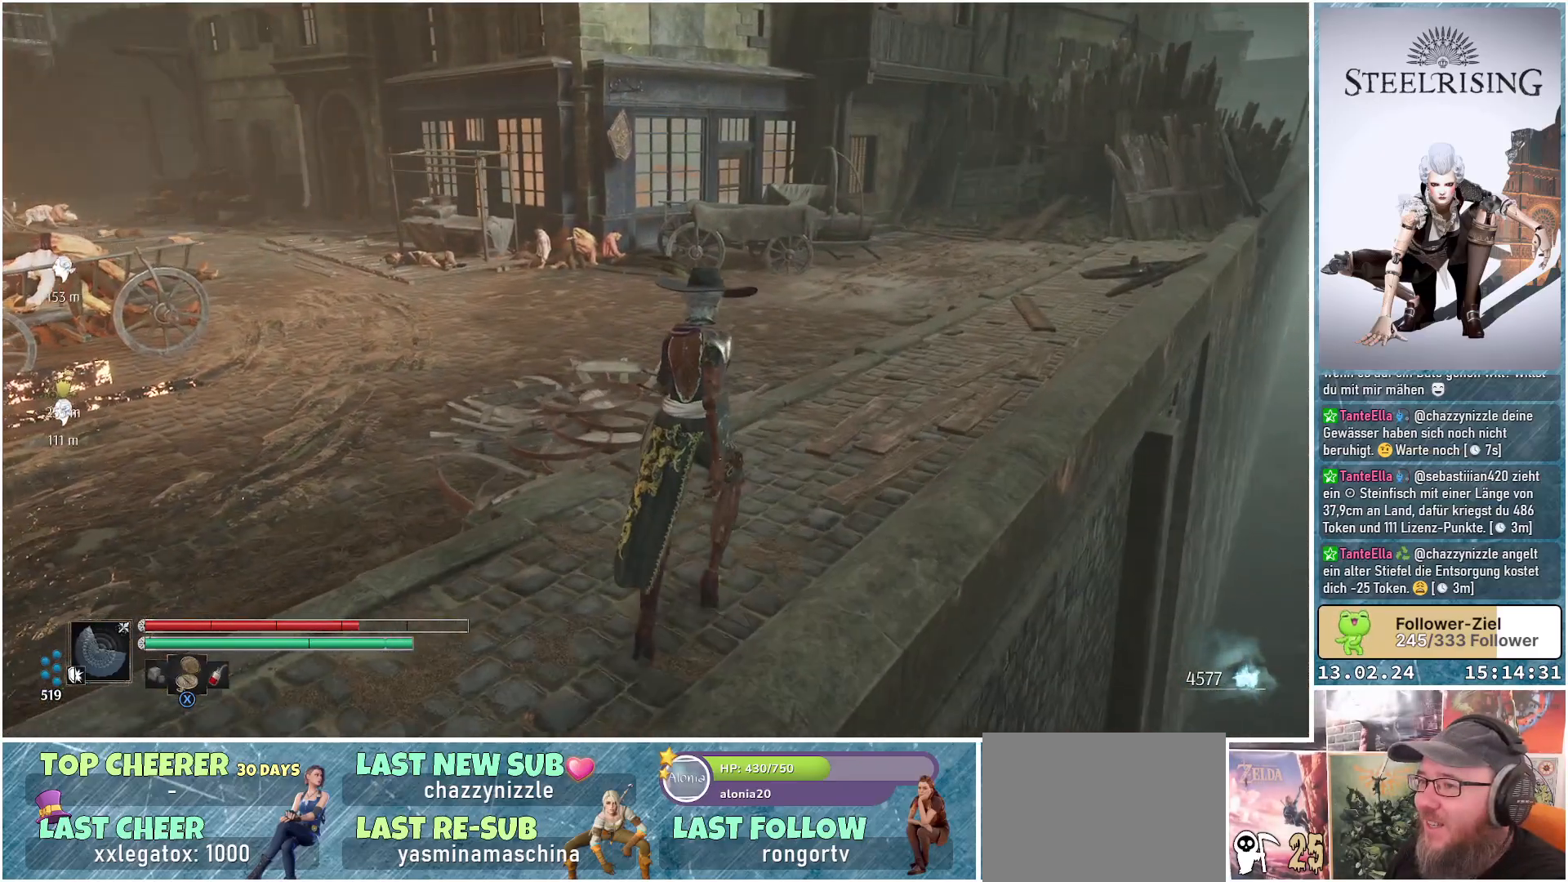
Gameplay with a controller (Xbox layout); each line is a JSON object with the inputs held at the frame after it. "events" lists button and stick changes between this image and that frame as [ms after this image, input, new state], when the widget could be followed in between.
{"buttons": [], "left_stick": "up-right", "right_stick": "left", "events": []}
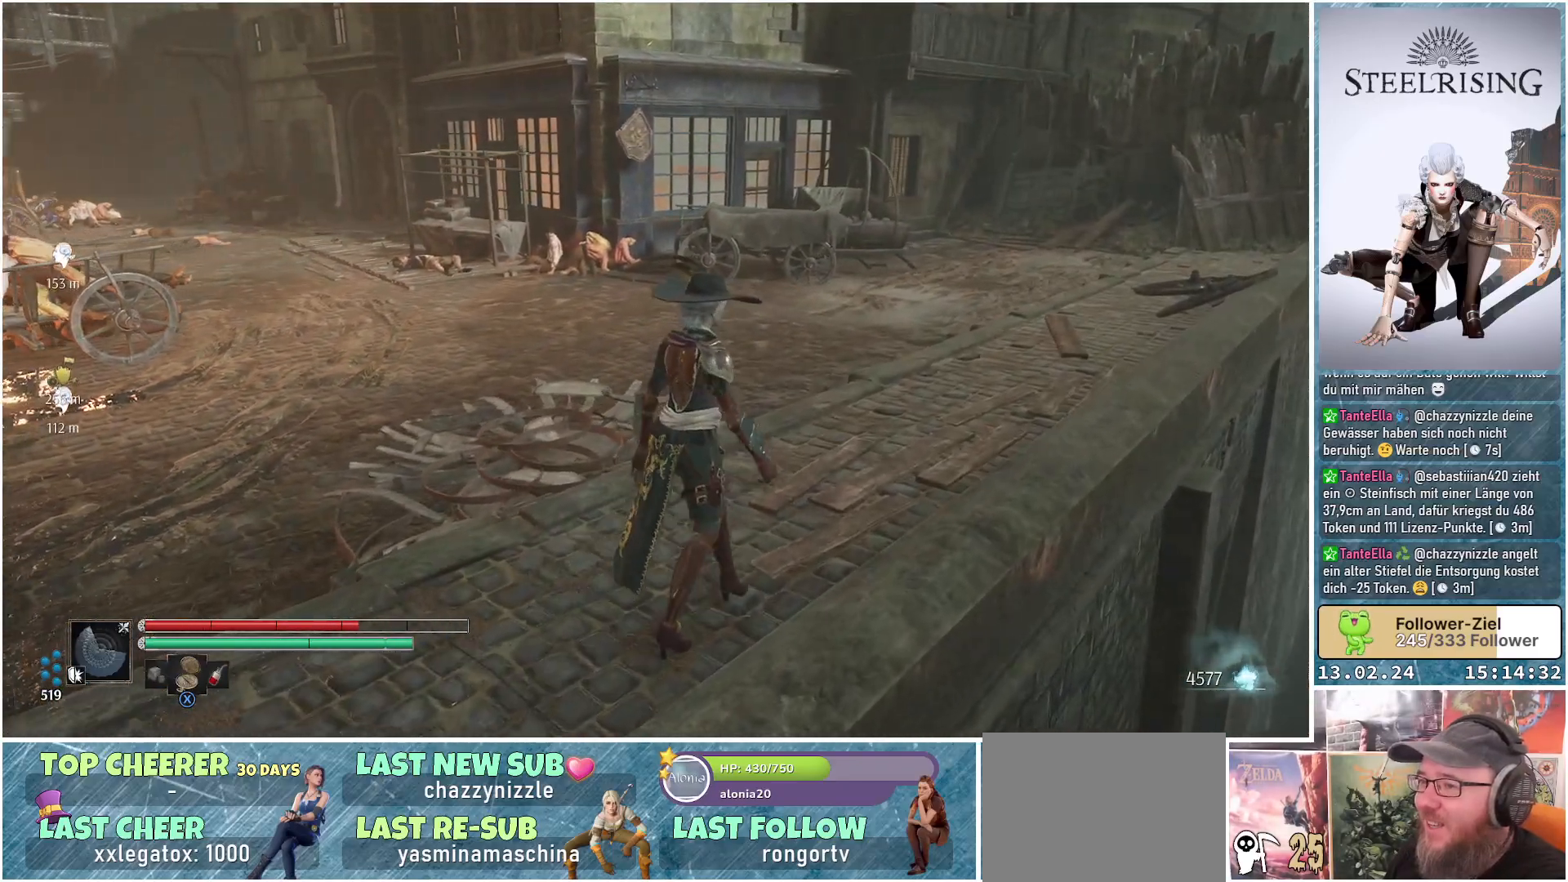
{"buttons": [], "left_stick": "up-right", "right_stick": "center", "events": [[300, "right_stick", "center"]]}
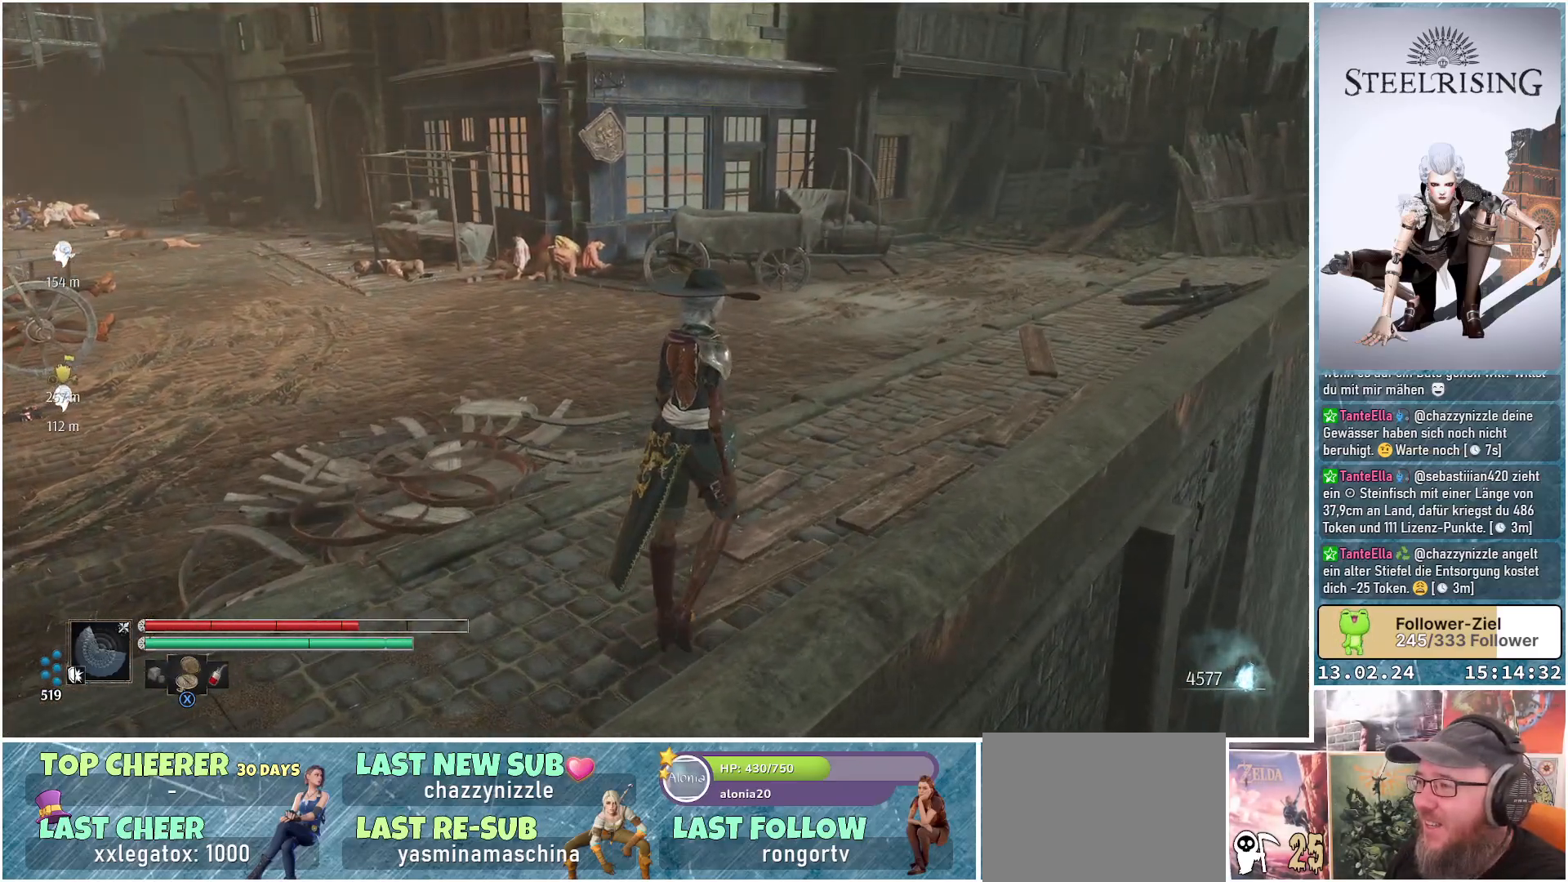
{"buttons": [], "left_stick": "up-right", "right_stick": "up-right", "events": [[283, "right_stick", "up-right"]]}
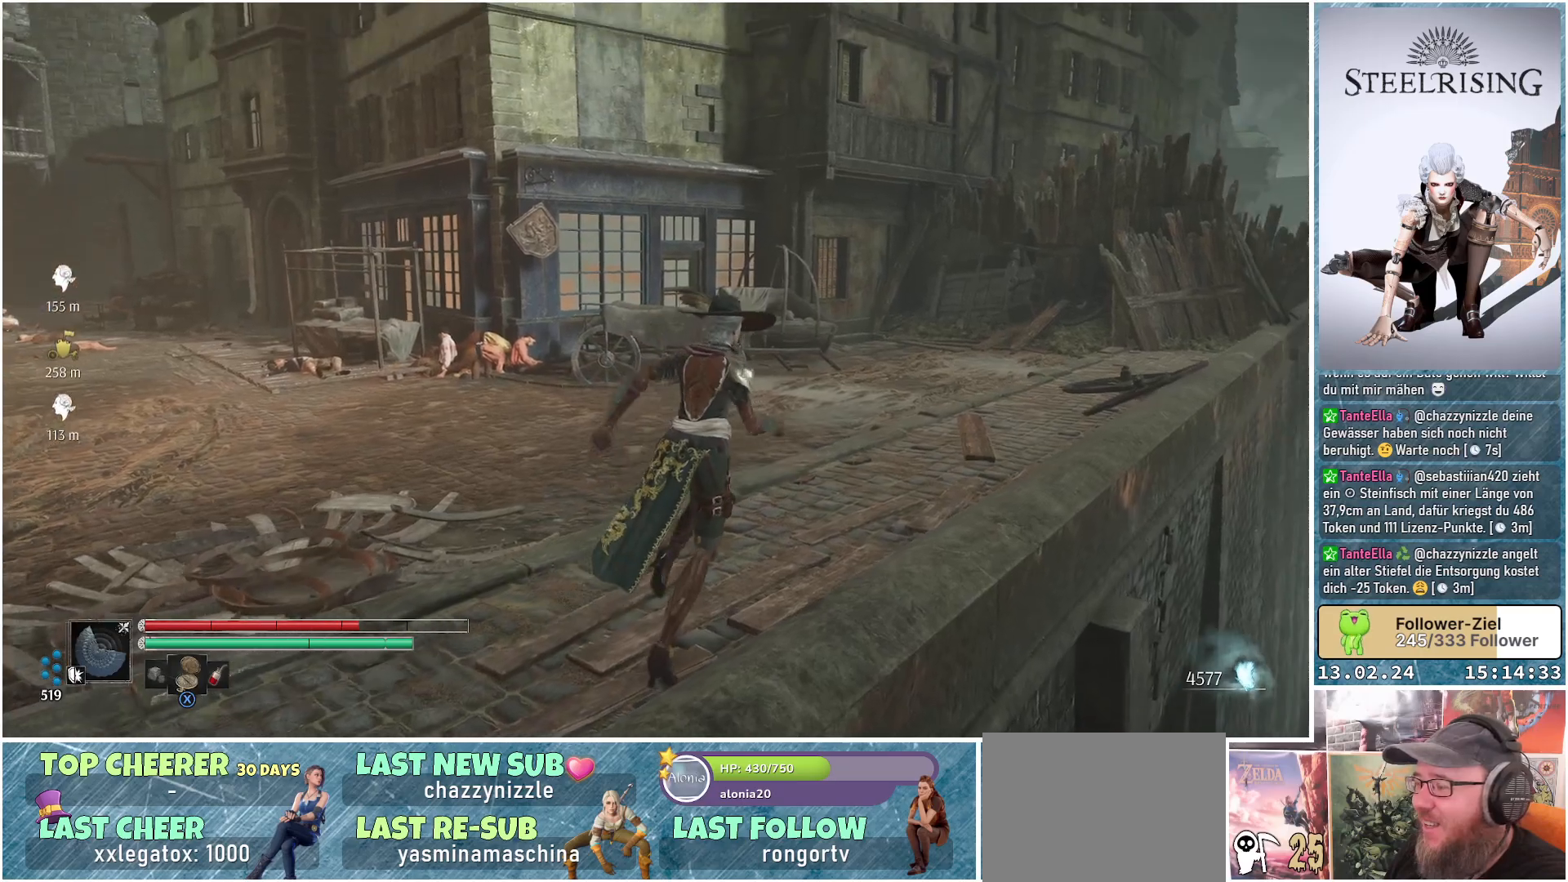
{"buttons": [], "left_stick": "up-right", "right_stick": "center", "events": [[33, "right_stick", "center"]]}
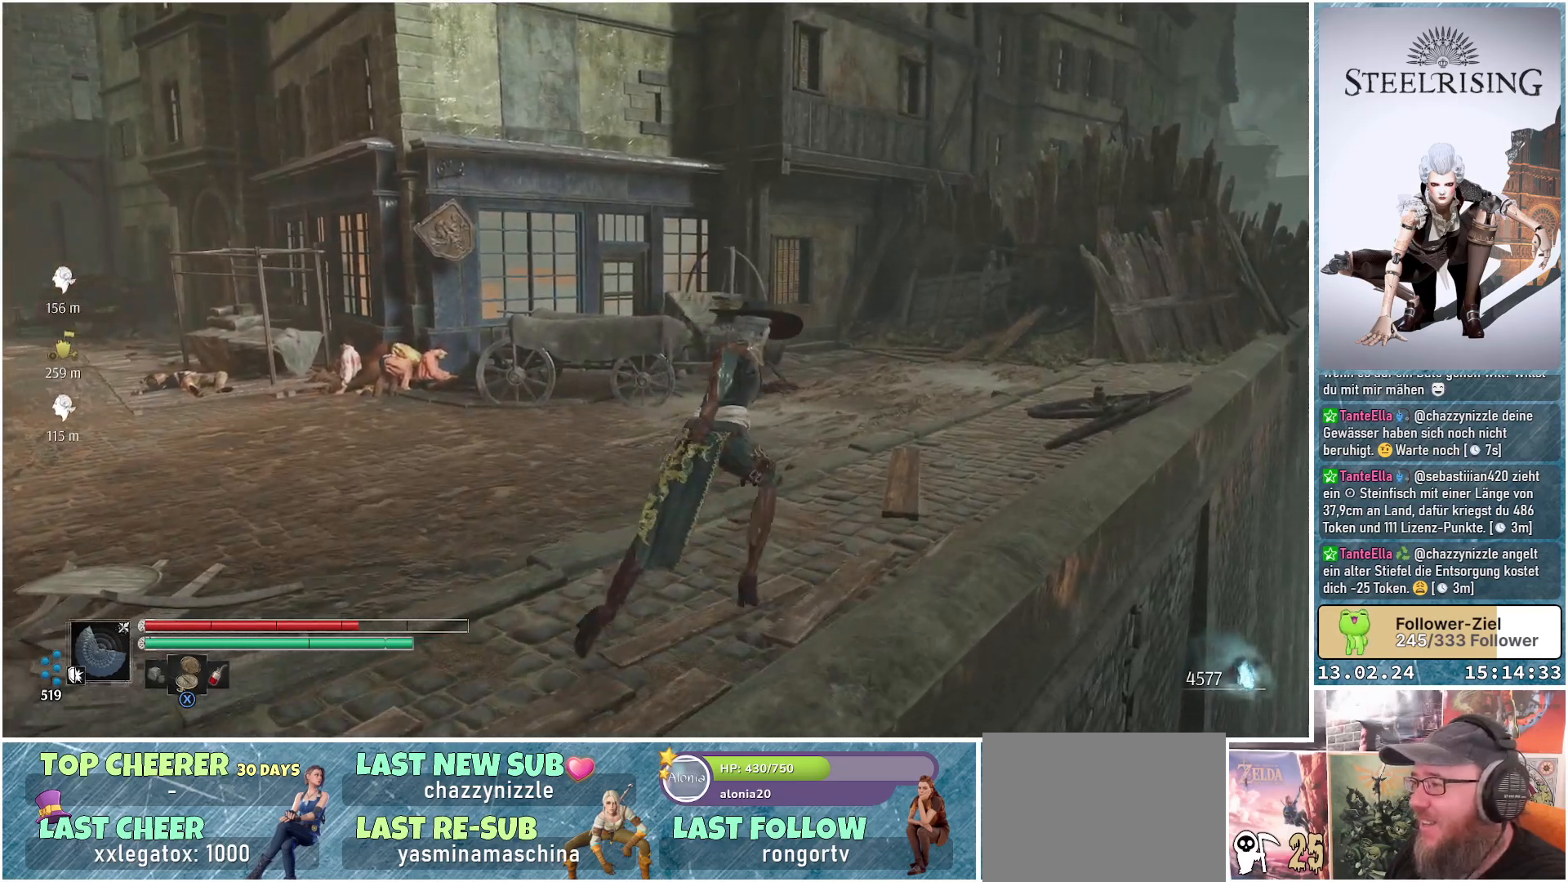
{"buttons": [], "left_stick": "up-right", "right_stick": "down-left", "events": [[66, "right_stick", "down-left"]]}
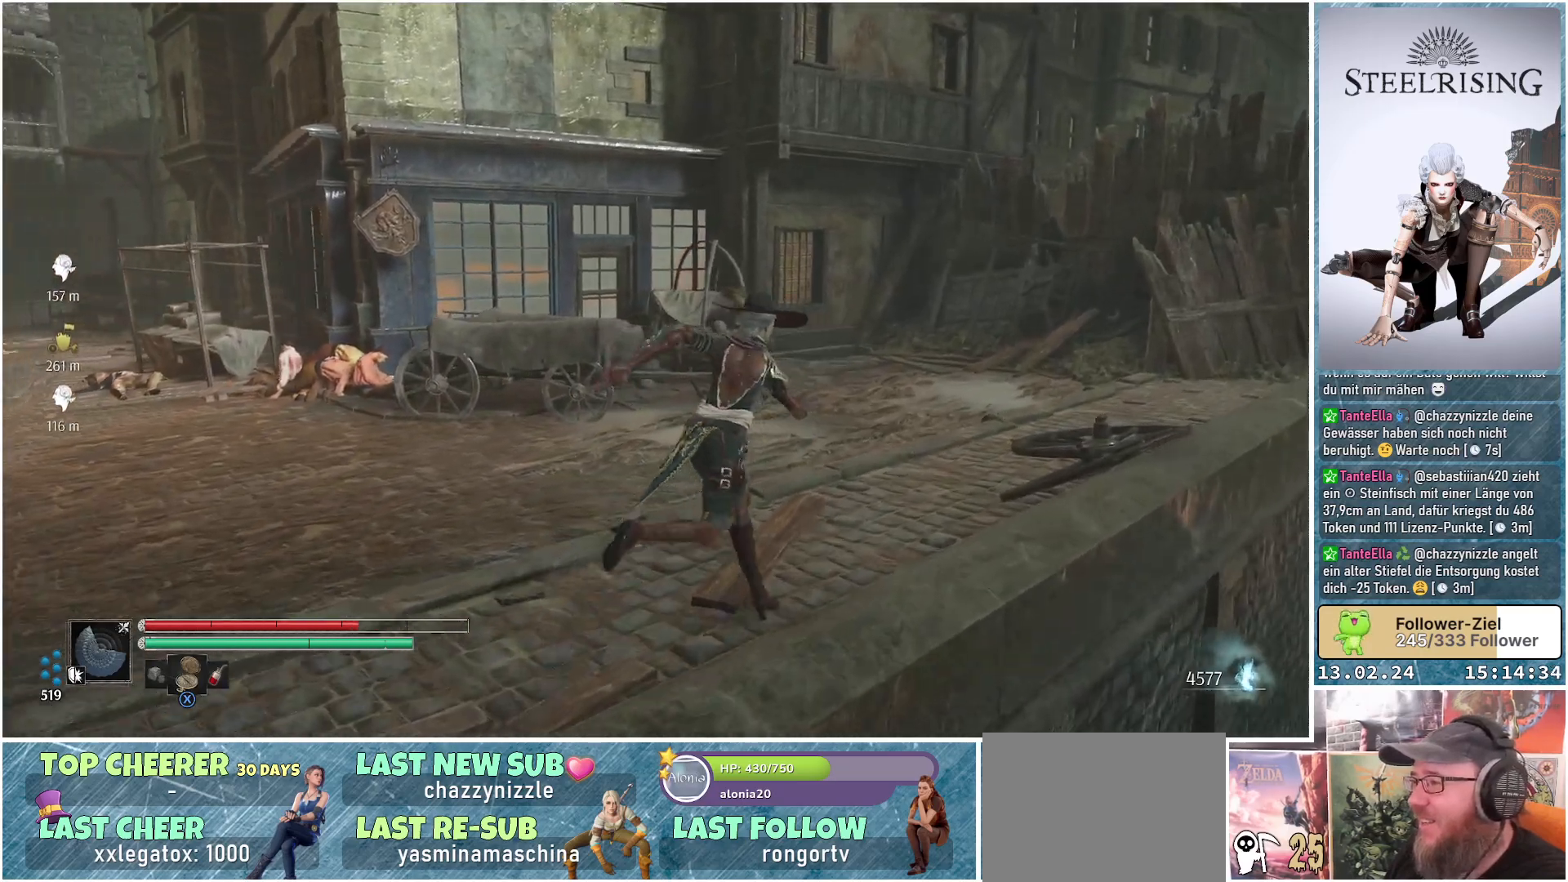
{"buttons": [], "left_stick": "center", "right_stick": "down-left", "events": [[334, "left_stick", "center"]]}
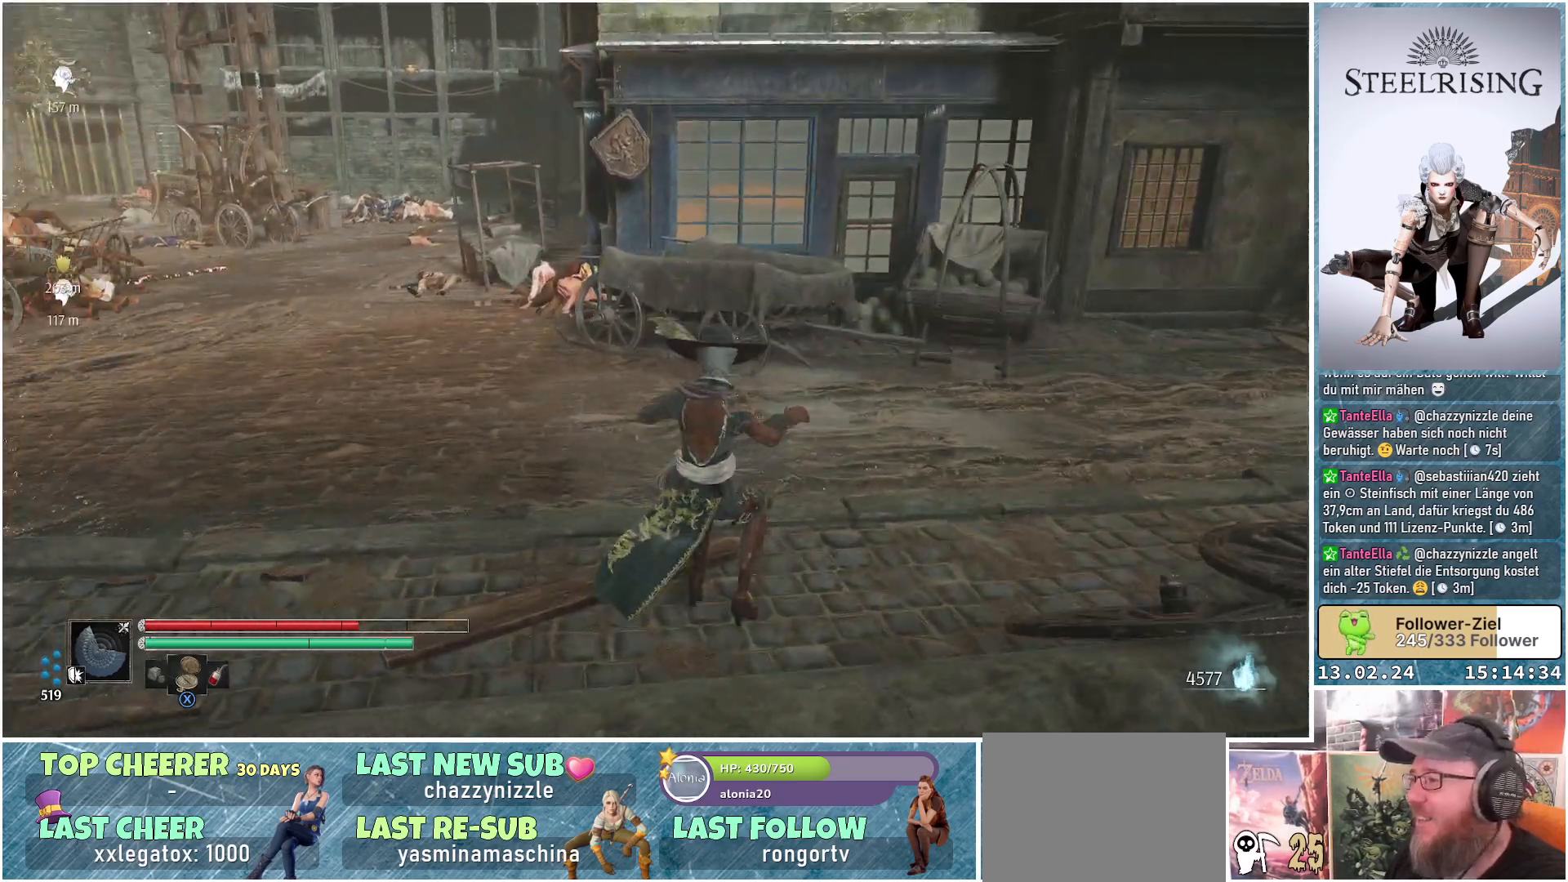
{"buttons": [], "left_stick": "center", "right_stick": "center", "events": [[16, "right_stick", "center"]]}
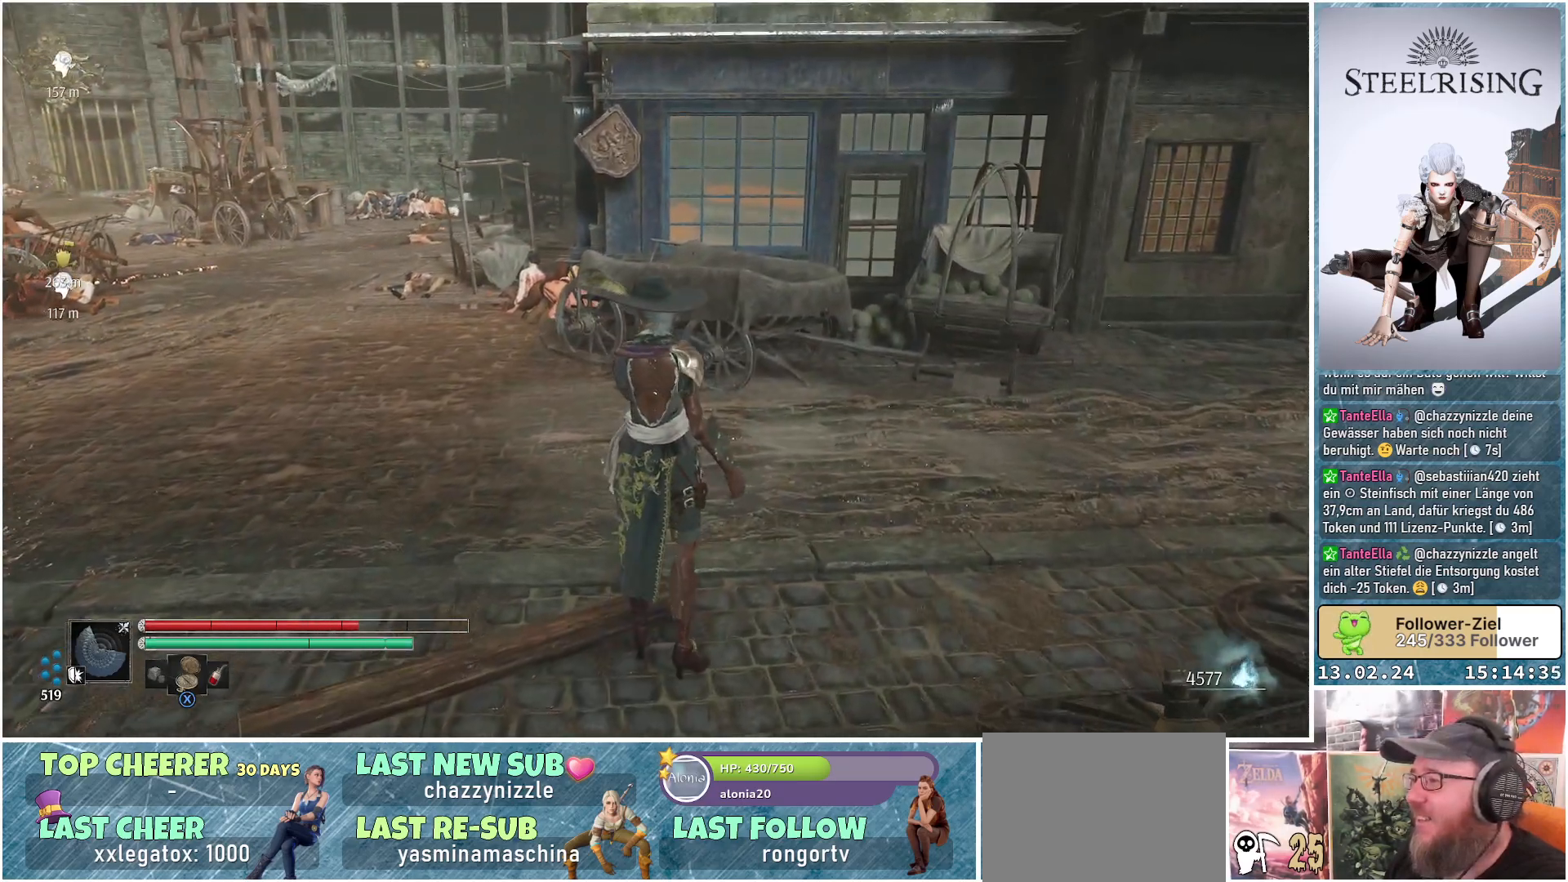
{"buttons": [], "left_stick": "up-left", "right_stick": "center", "events": [[33, "right_stick", "left"], [100, "left_stick", "up-left"], [367, "right_stick", "center"]]}
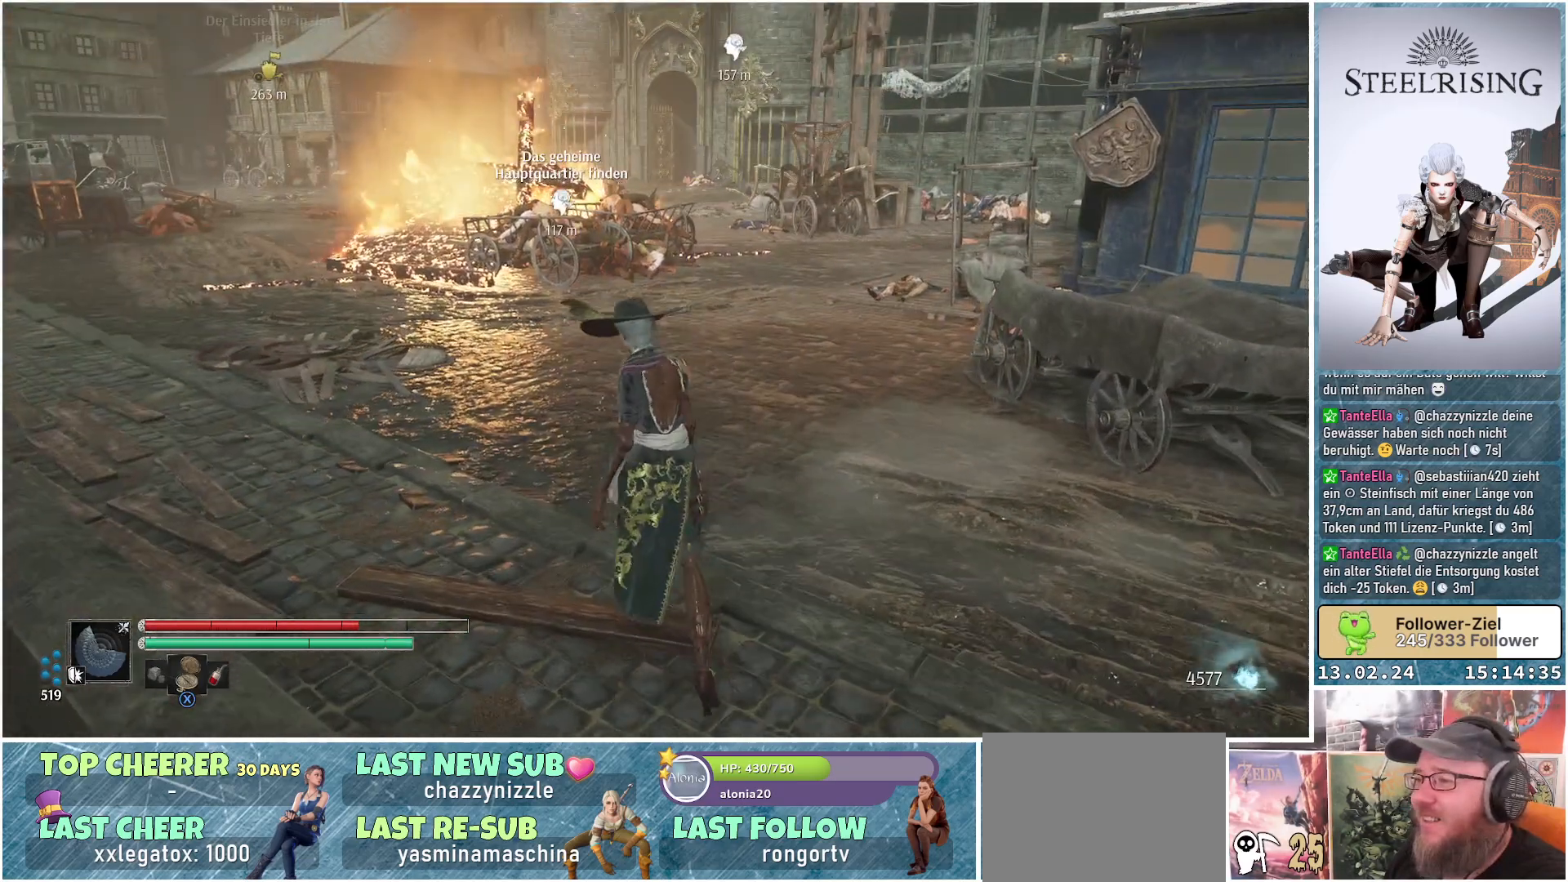
{"buttons": [], "left_stick": "up-left", "right_stick": "center", "events": [[233, "right_stick", "up"], [400, "right_stick", "center"]]}
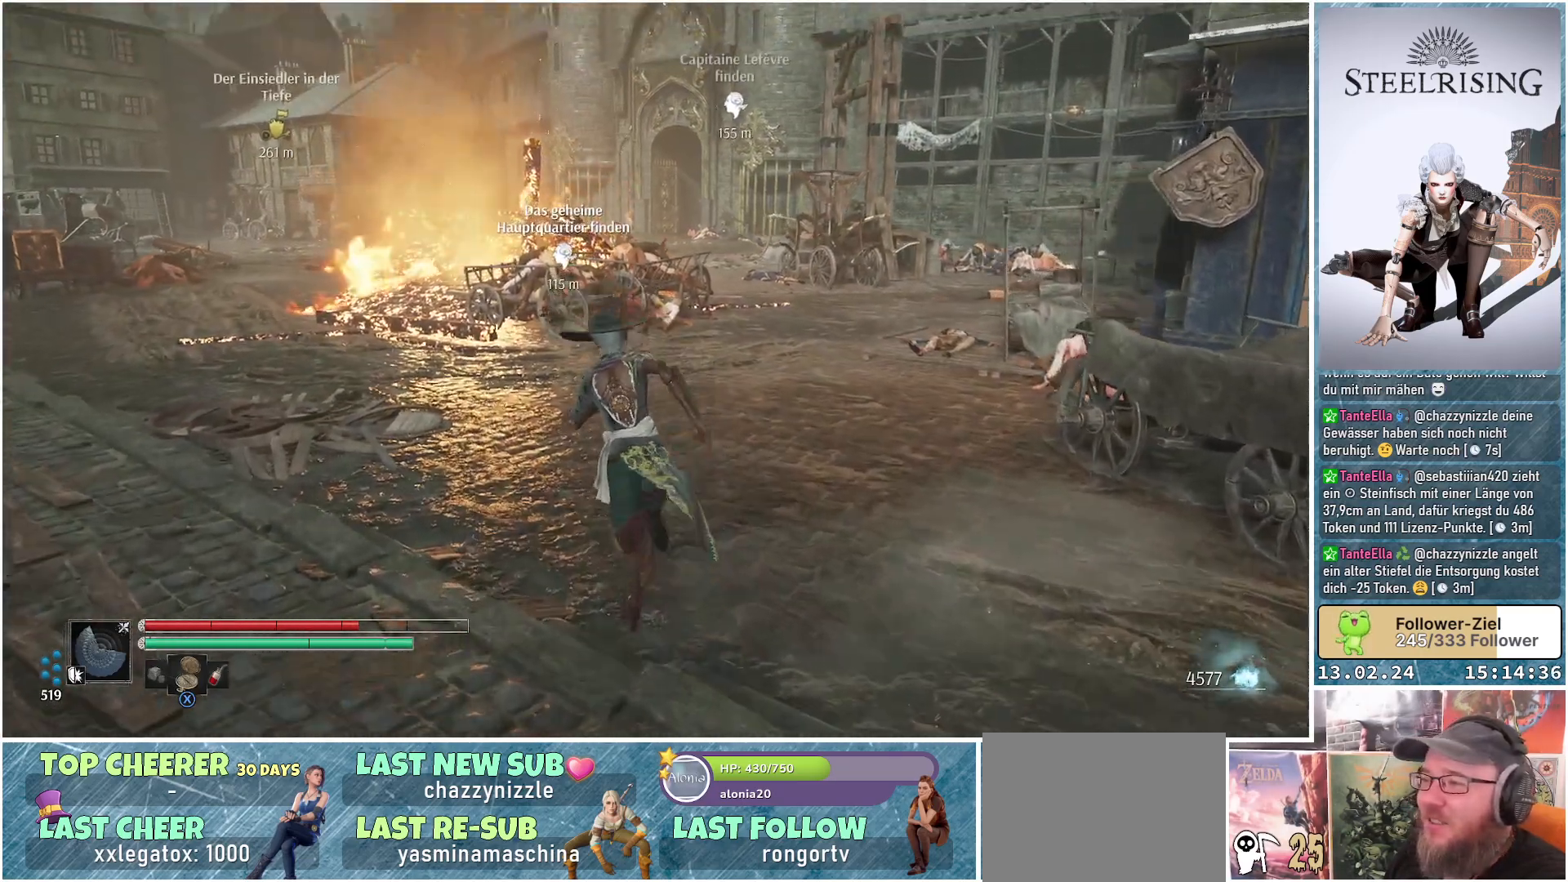
{"buttons": [], "left_stick": "up-left", "right_stick": "right", "events": [[384, "right_stick", "right"]]}
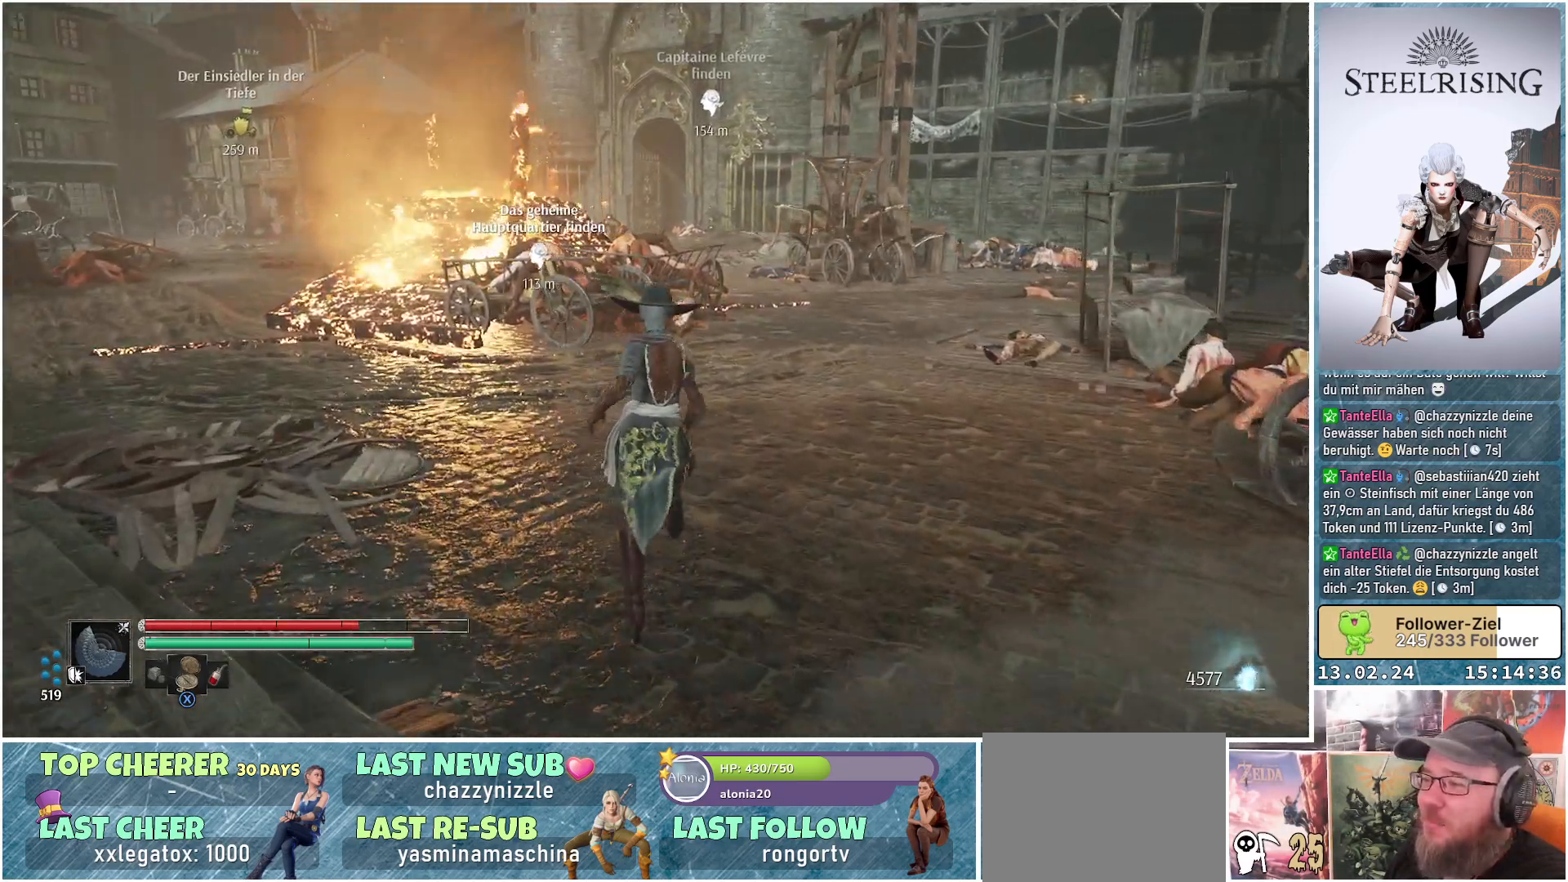
{"buttons": [], "left_stick": "up-left", "right_stick": "right", "events": [[116, "right_stick", "down-right"], [400, "right_stick", "right"]]}
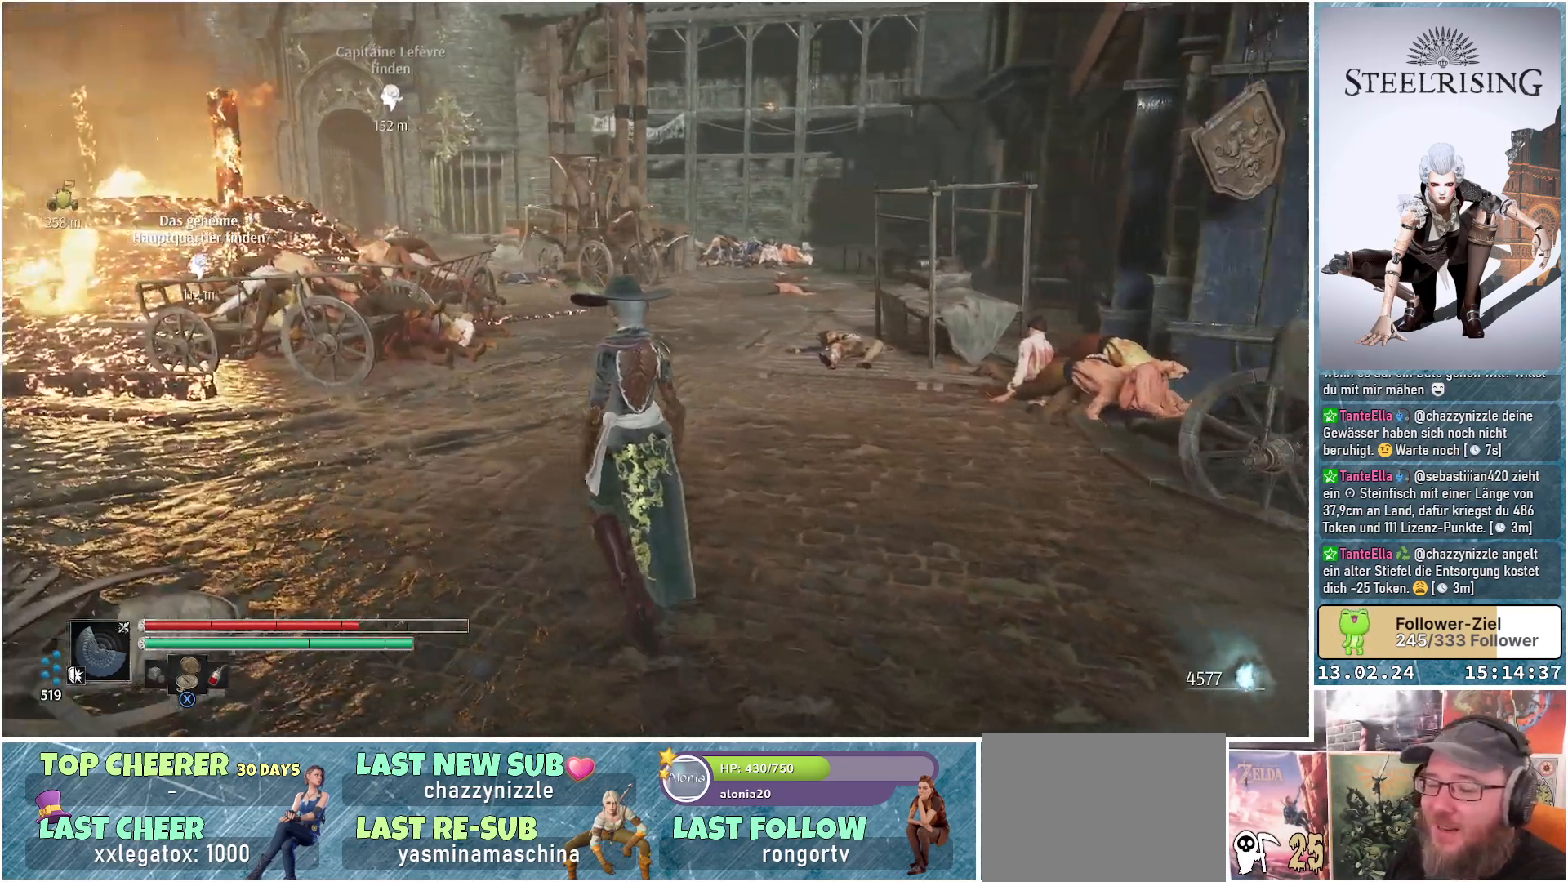
{"buttons": [], "left_stick": "up-left", "right_stick": "center", "events": [[267, "right_stick", "center"]]}
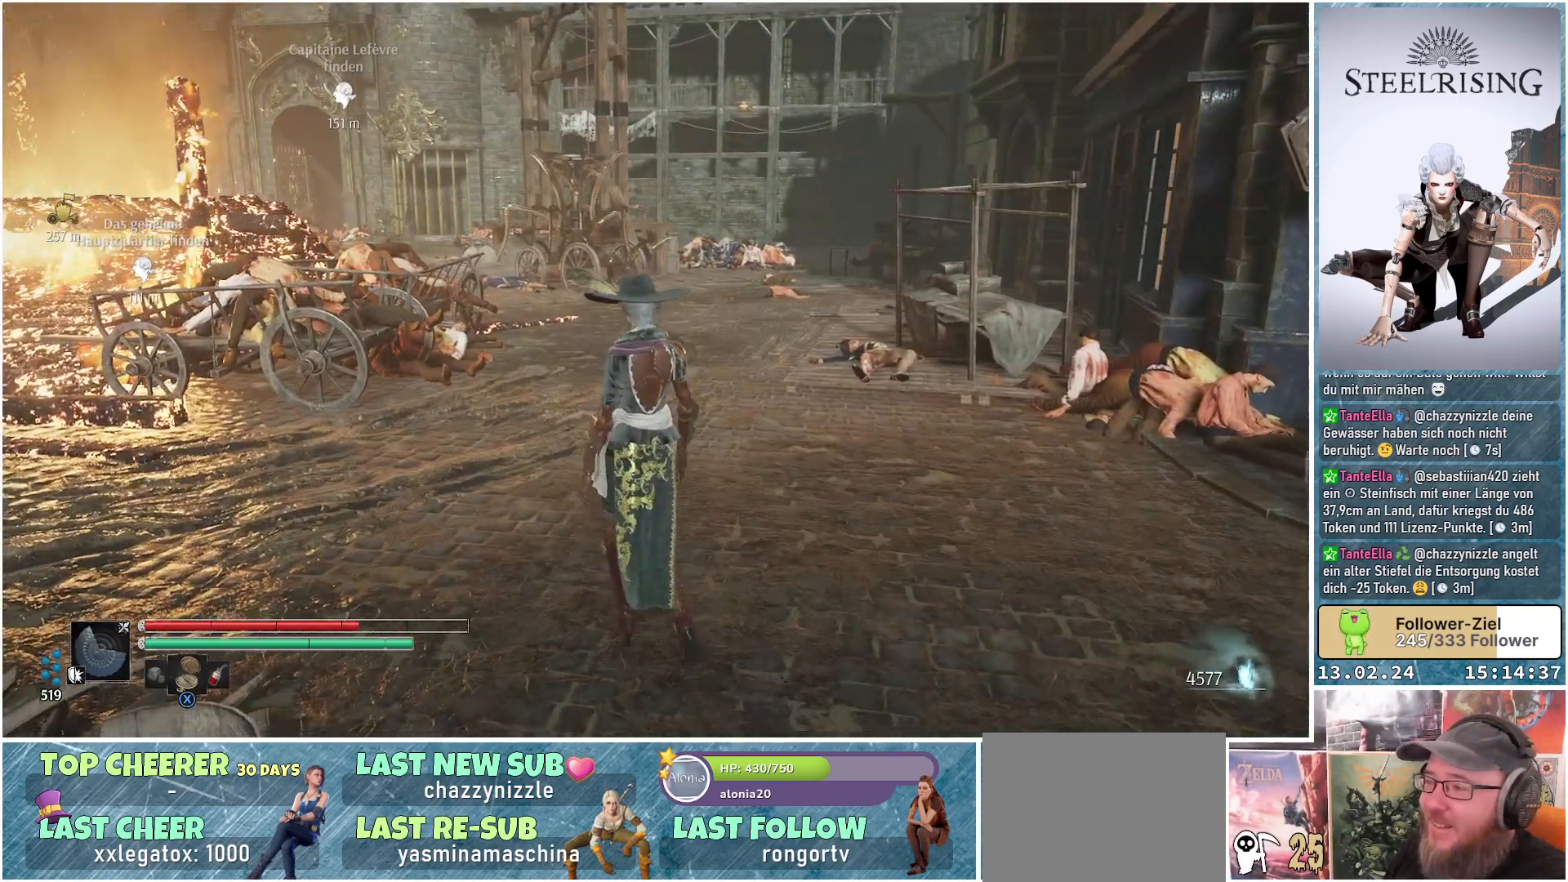
{"buttons": [], "left_stick": "up-left", "right_stick": "down-right", "events": [[216, "right_stick", "down-right"]]}
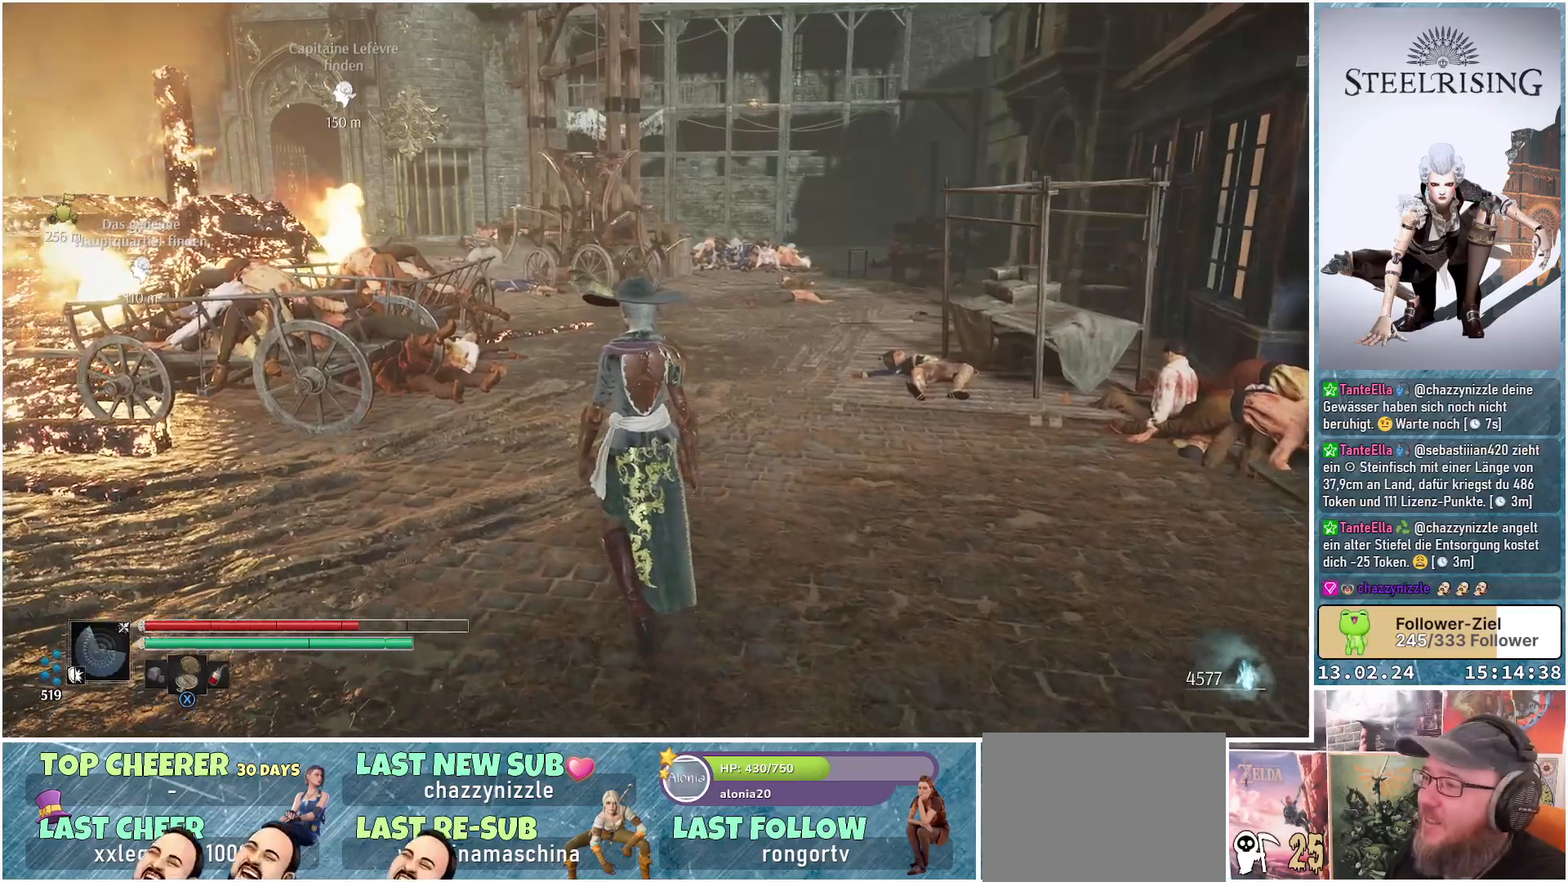
{"buttons": [], "left_stick": "up", "right_stick": "down-left", "events": [[167, "right_stick", "center"], [484, "left_stick", "up"], [501, "right_stick", "down-left"]]}
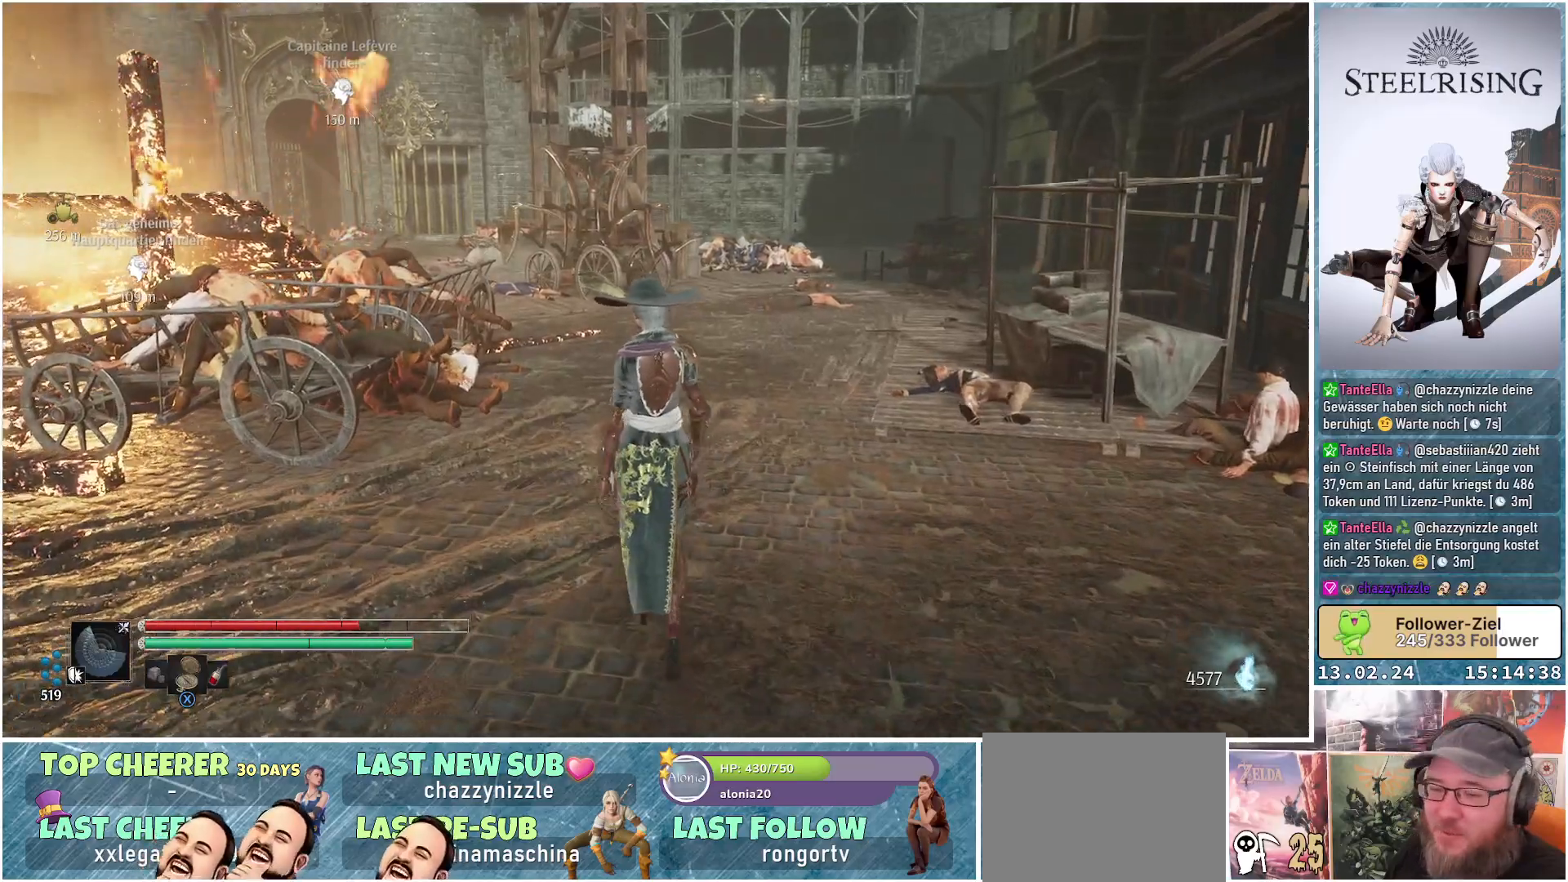
{"buttons": [], "left_stick": "up", "right_stick": "down-left", "events": []}
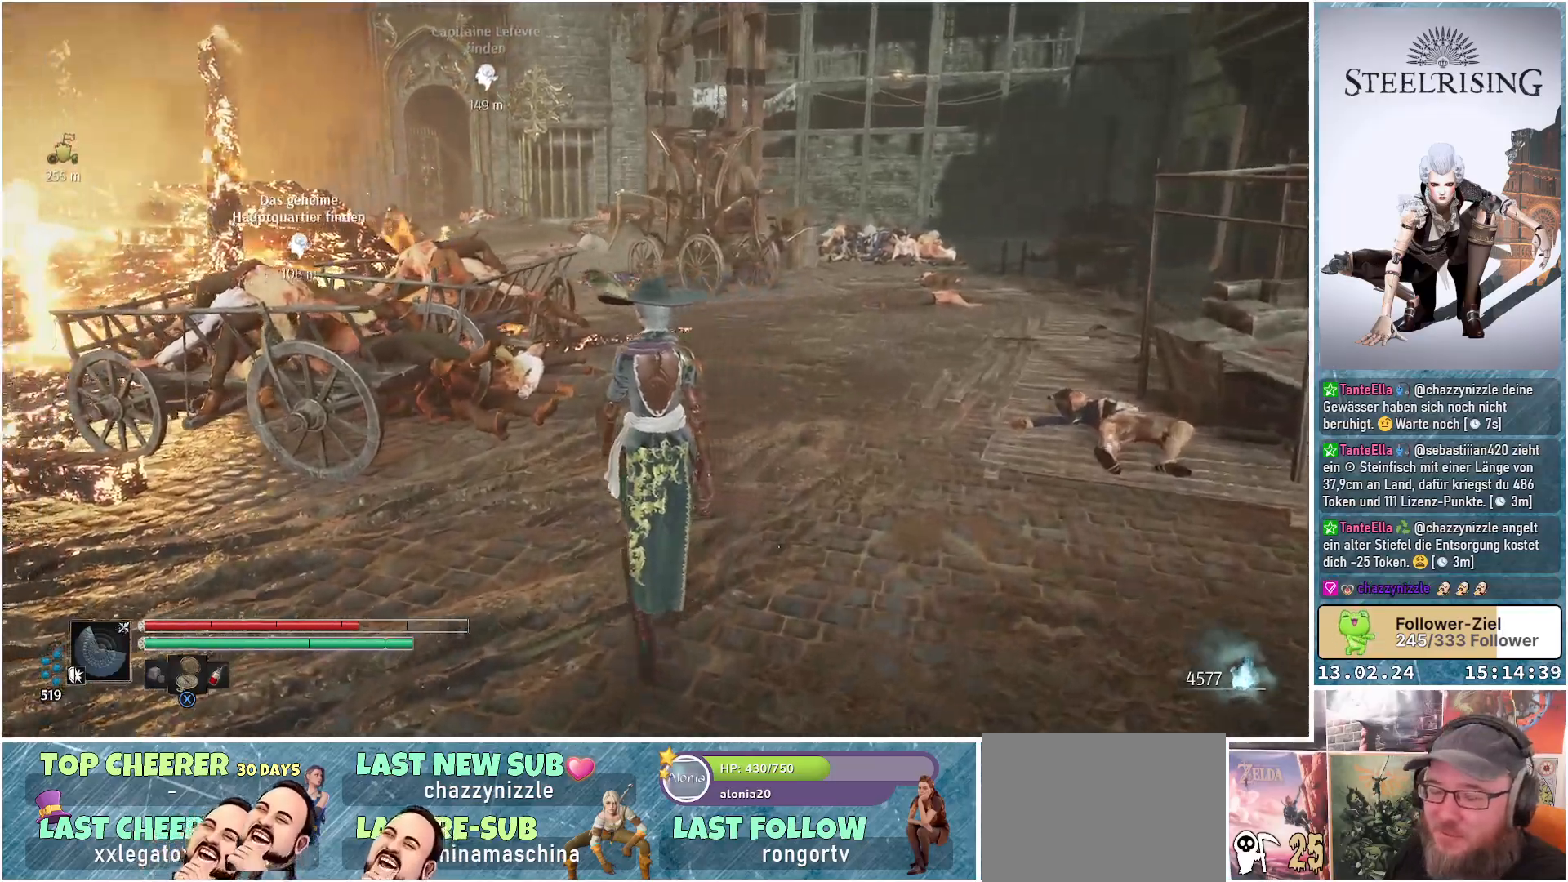
{"buttons": [], "left_stick": "up-right", "right_stick": "down-left", "events": [[250, "left_stick", "up-right"]]}
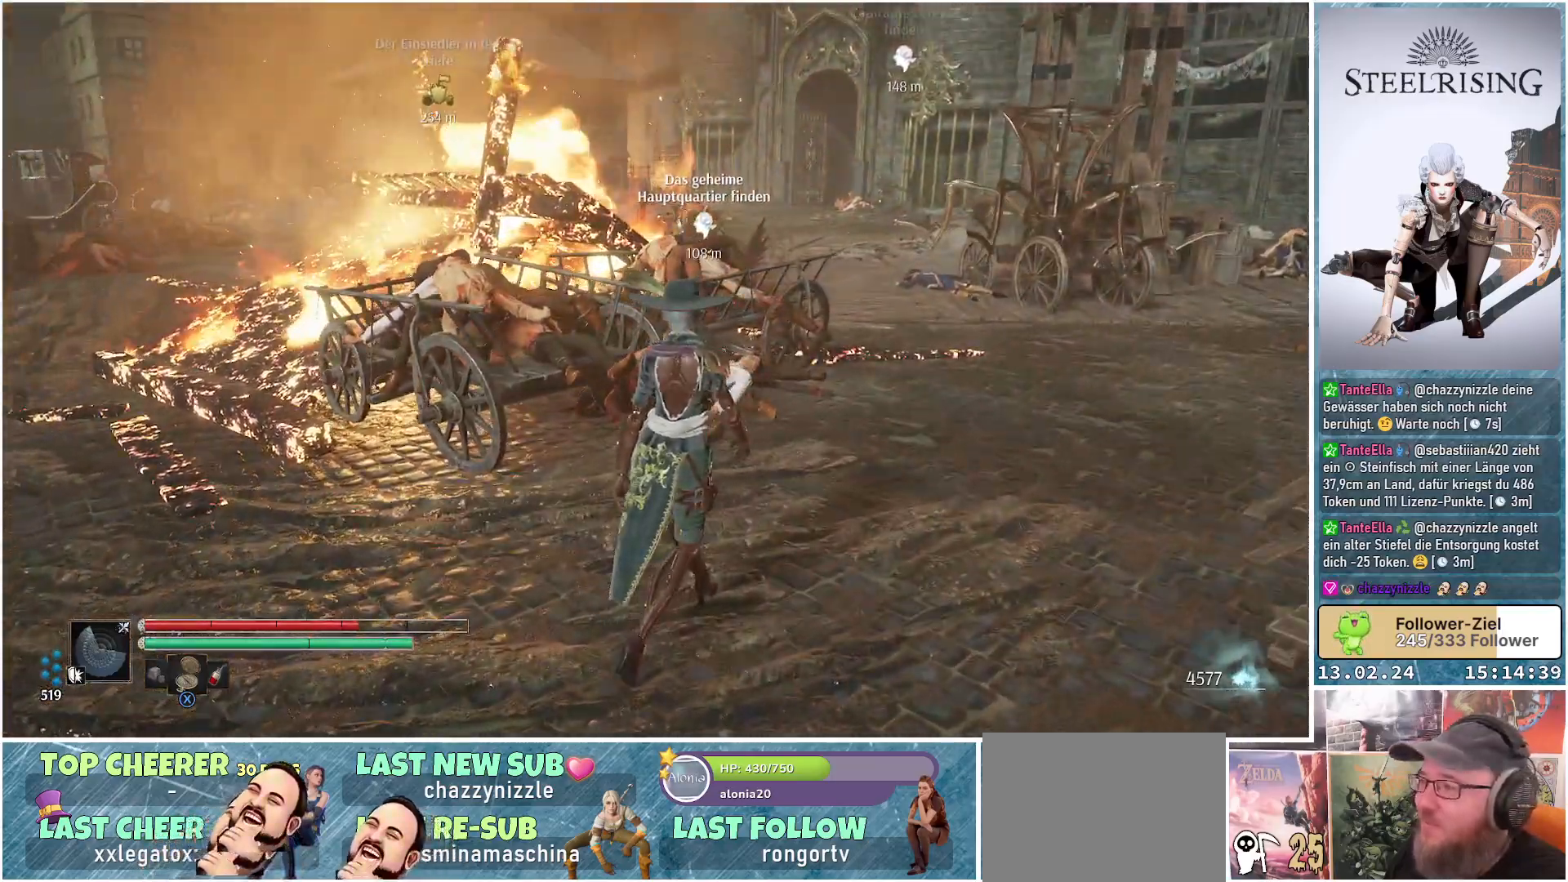
{"buttons": [], "left_stick": "up-right", "right_stick": "center", "events": [[233, "right_stick", "center"]]}
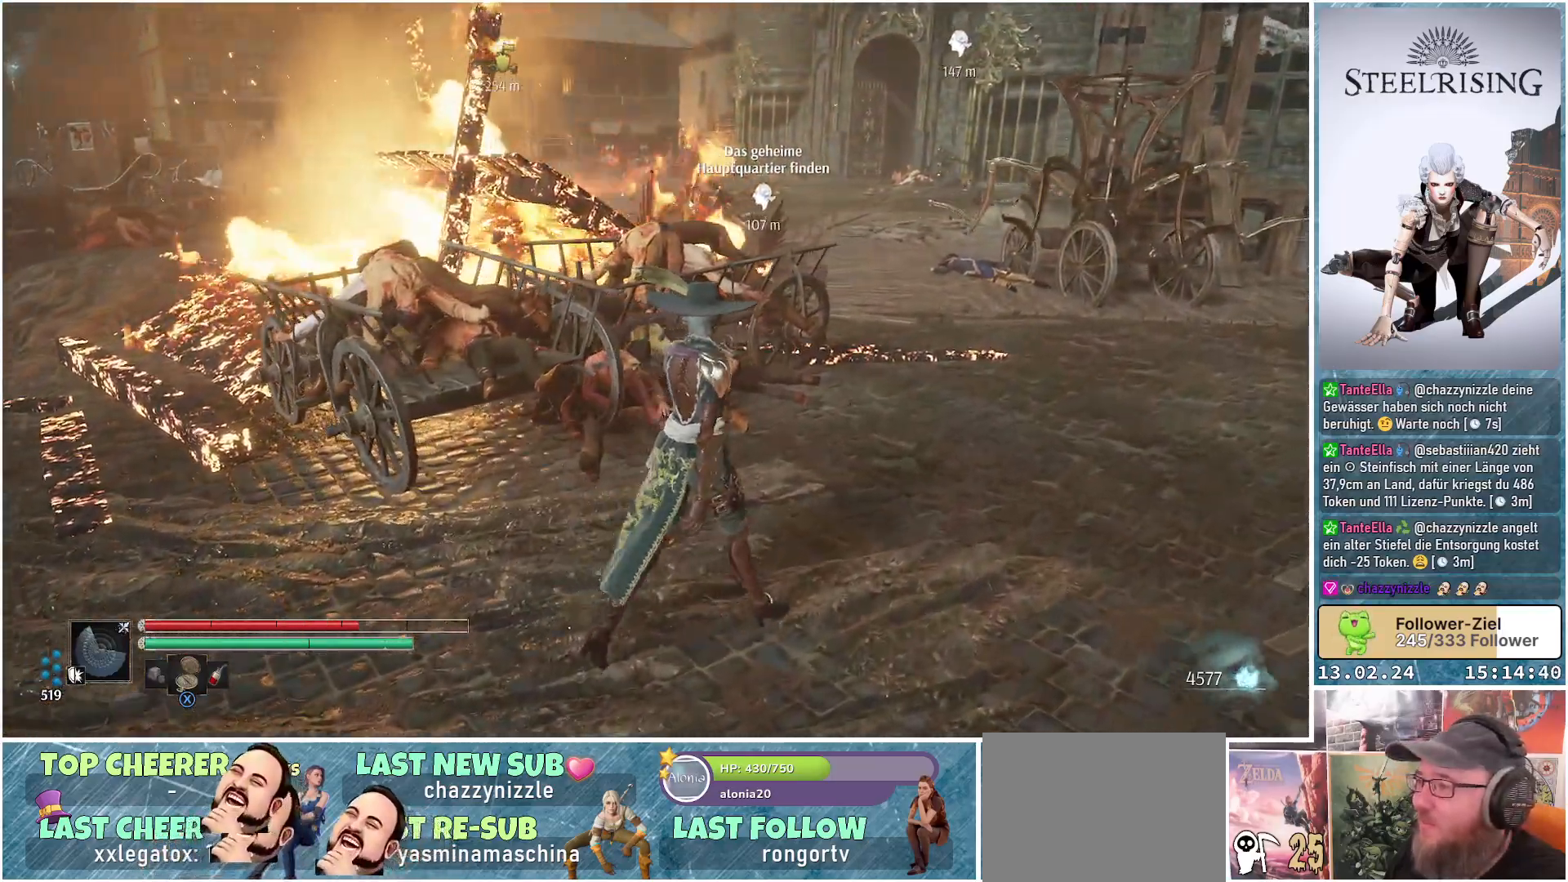
{"buttons": [], "left_stick": "up-right", "right_stick": "down-left", "events": [[67, "right_stick", "down-left"]]}
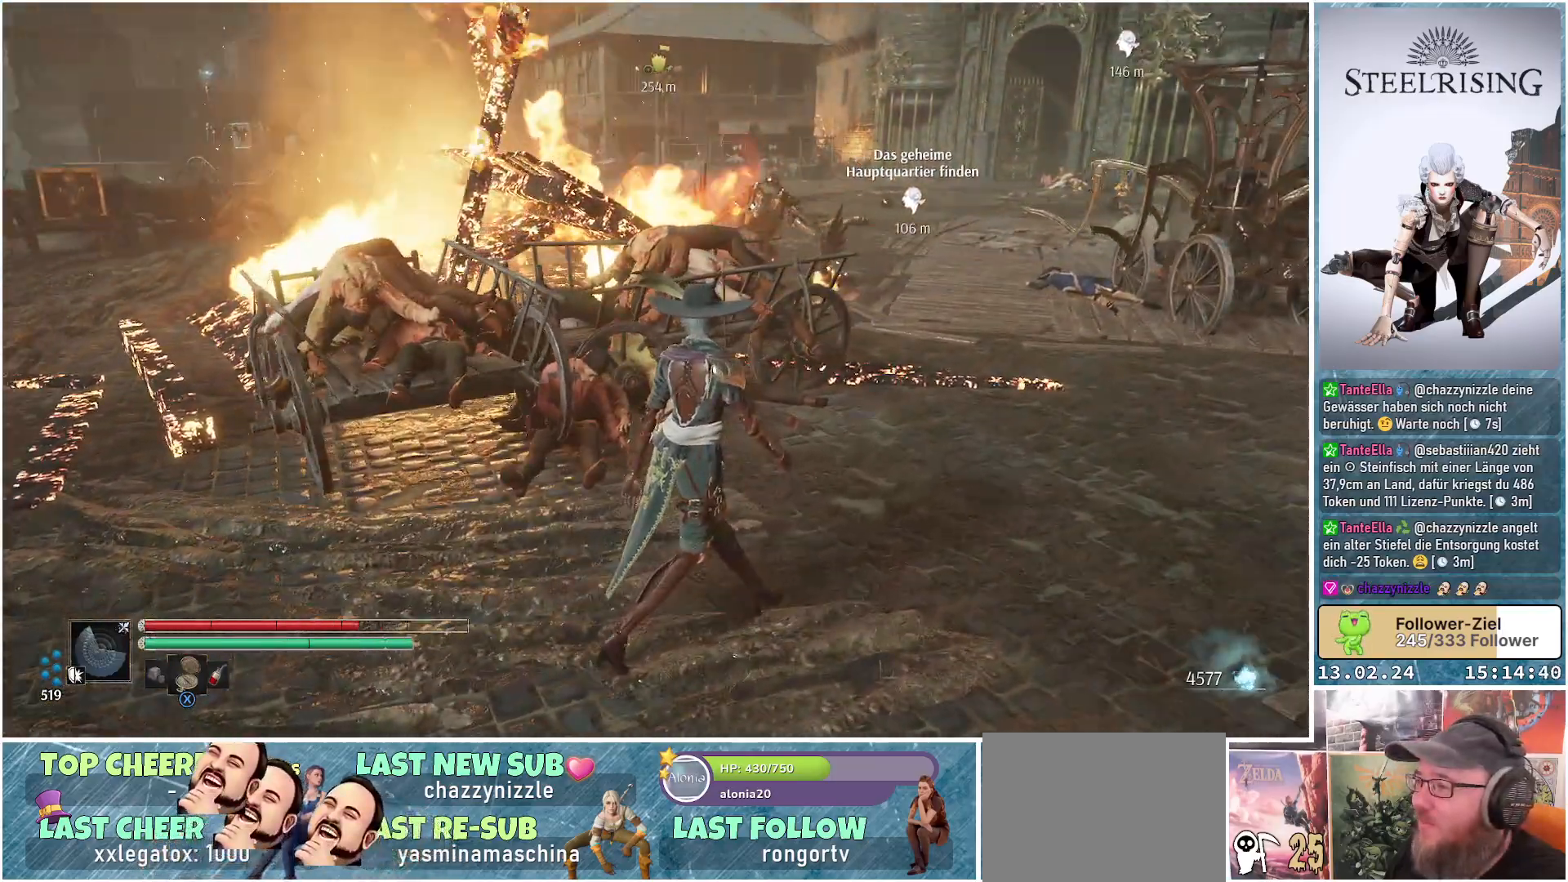
{"buttons": [], "left_stick": "up-right", "right_stick": "center", "events": [[116, "right_stick", "center"]]}
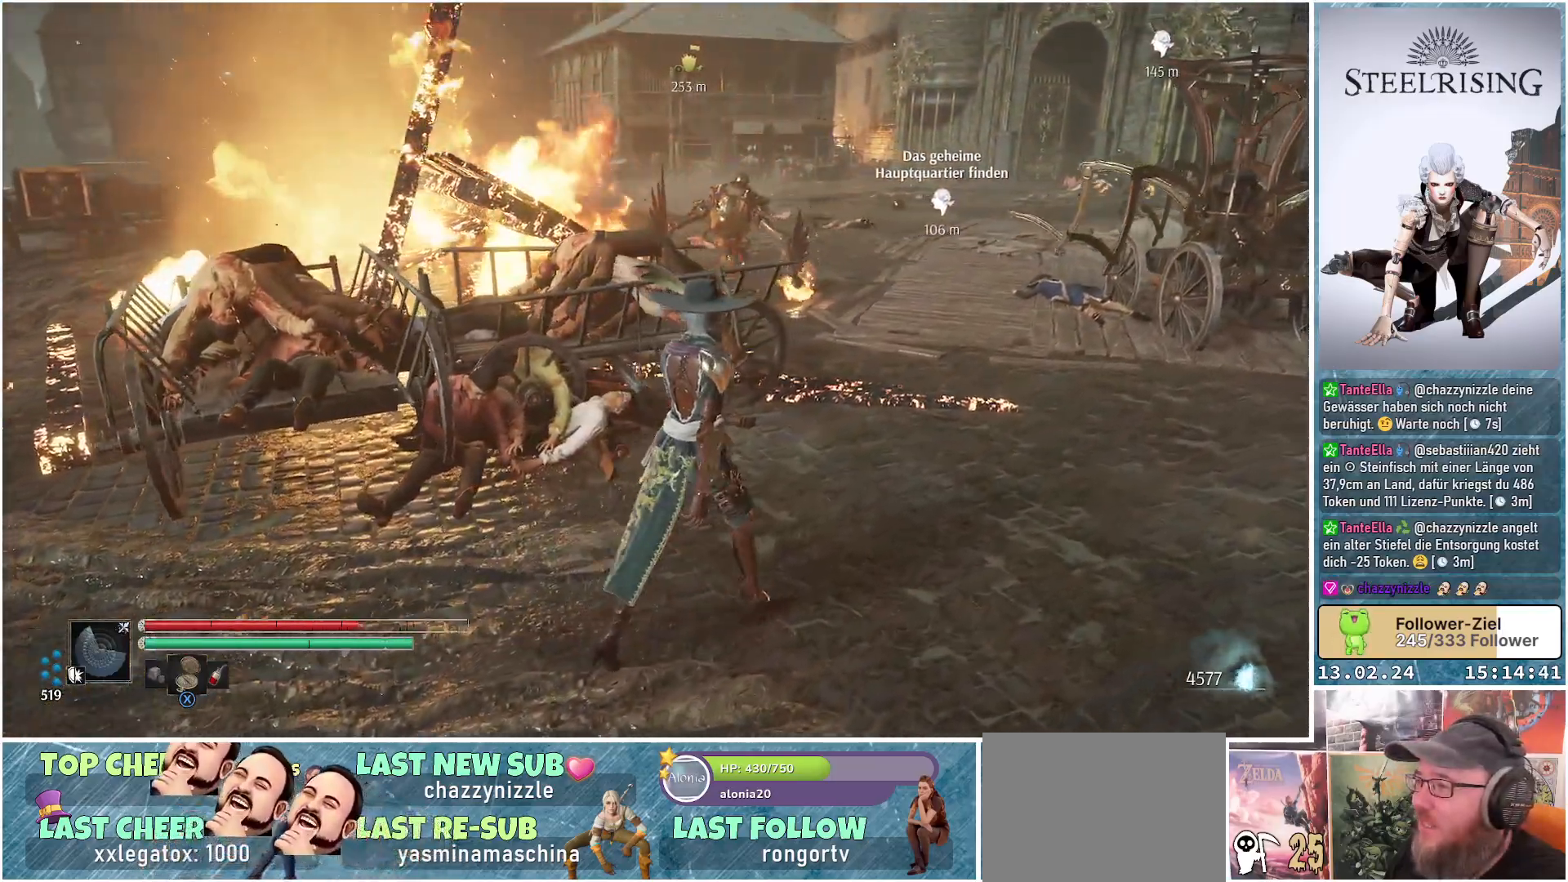
{"buttons": [], "left_stick": "up-right", "right_stick": "center", "events": [[384, "R3", "down"], [501, "R3", "up"]]}
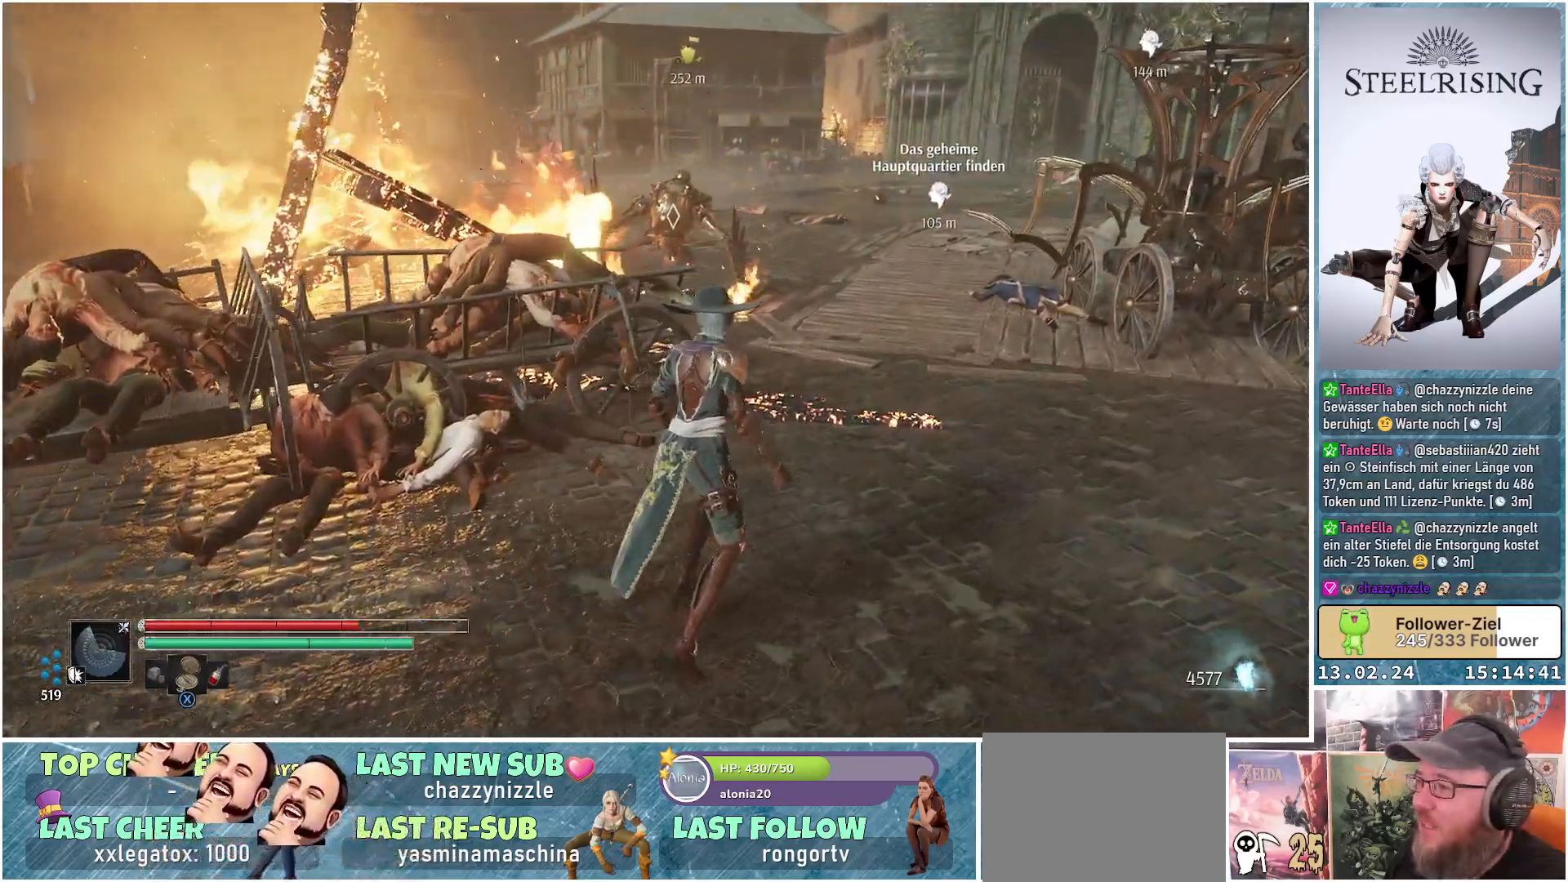
{"buttons": [], "left_stick": "up-right", "right_stick": "center", "events": []}
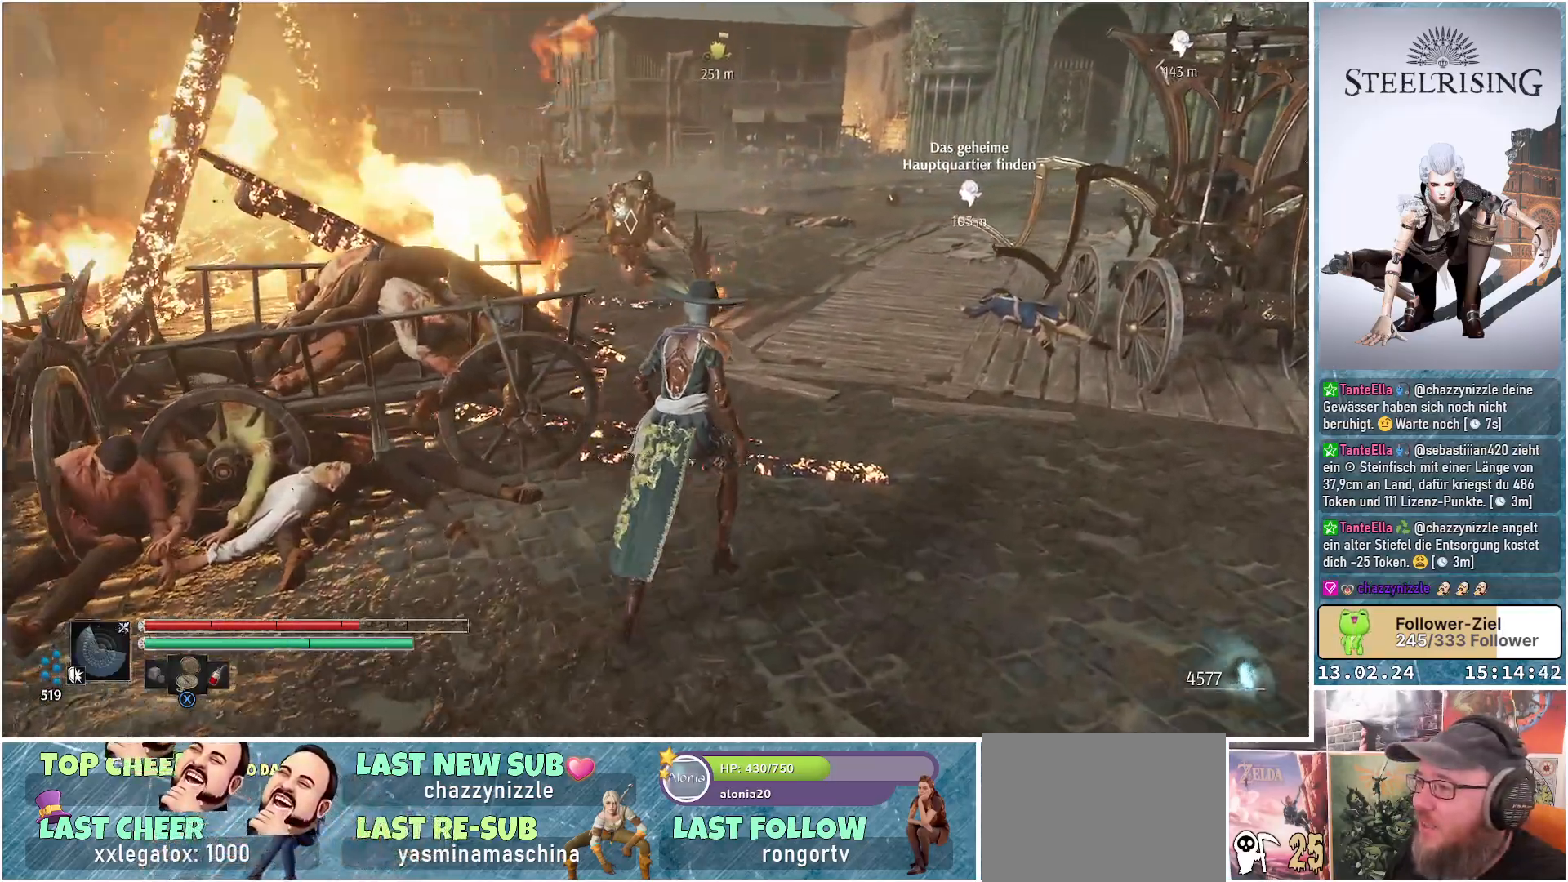
{"buttons": [], "left_stick": "up", "right_stick": "center", "events": [[184, "left_stick", "up"]]}
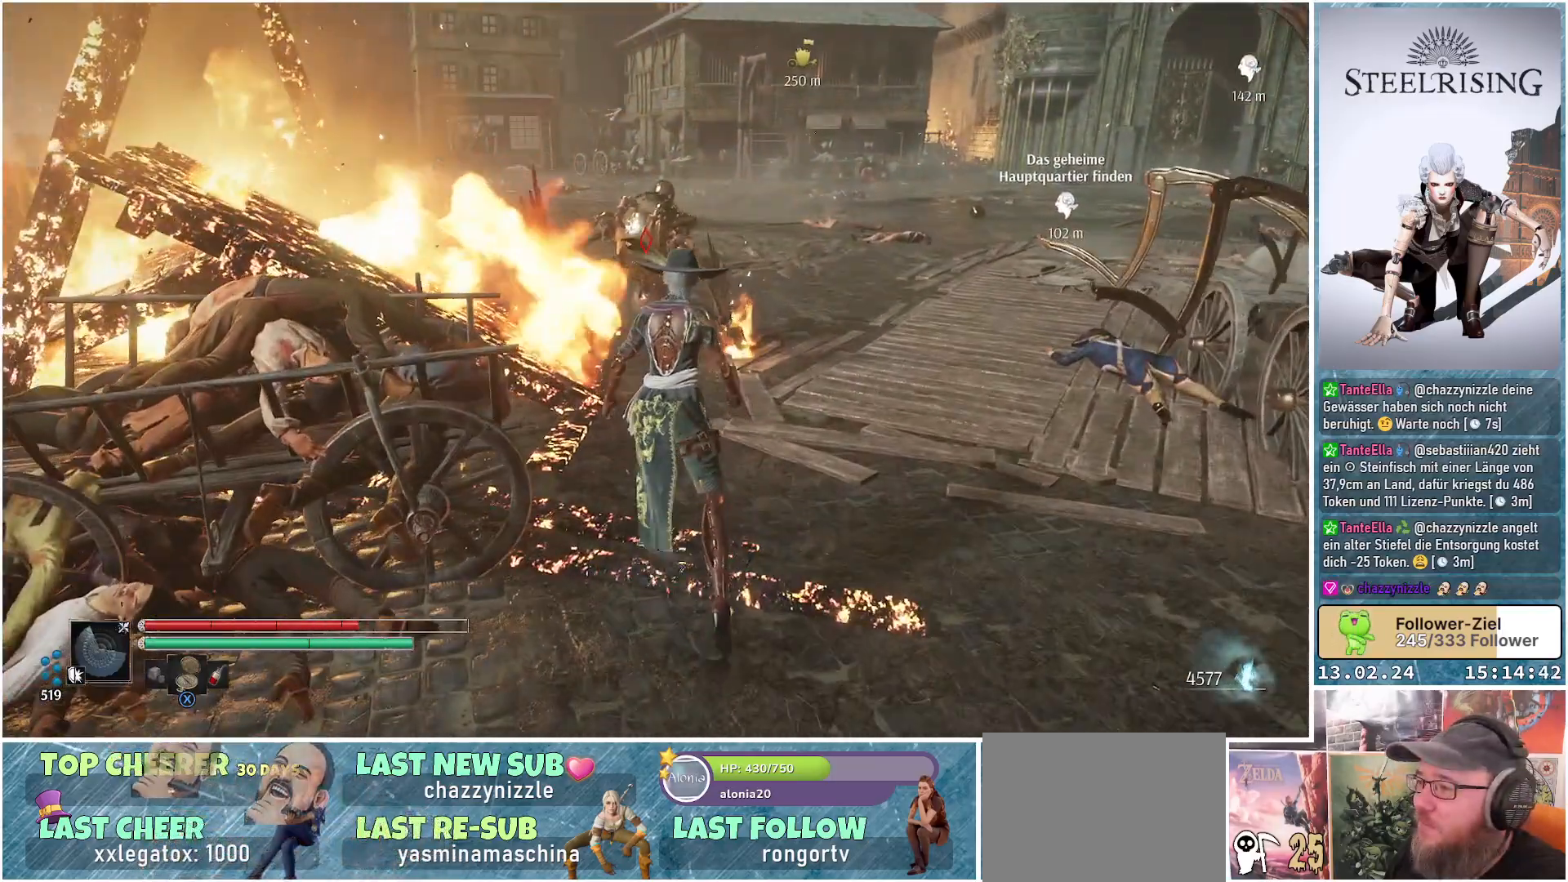
{"buttons": [], "left_stick": "center", "right_stick": "center", "events": [[150, "R1", "down"], [283, "R1", "up"], [283, "left_stick", "center"]]}
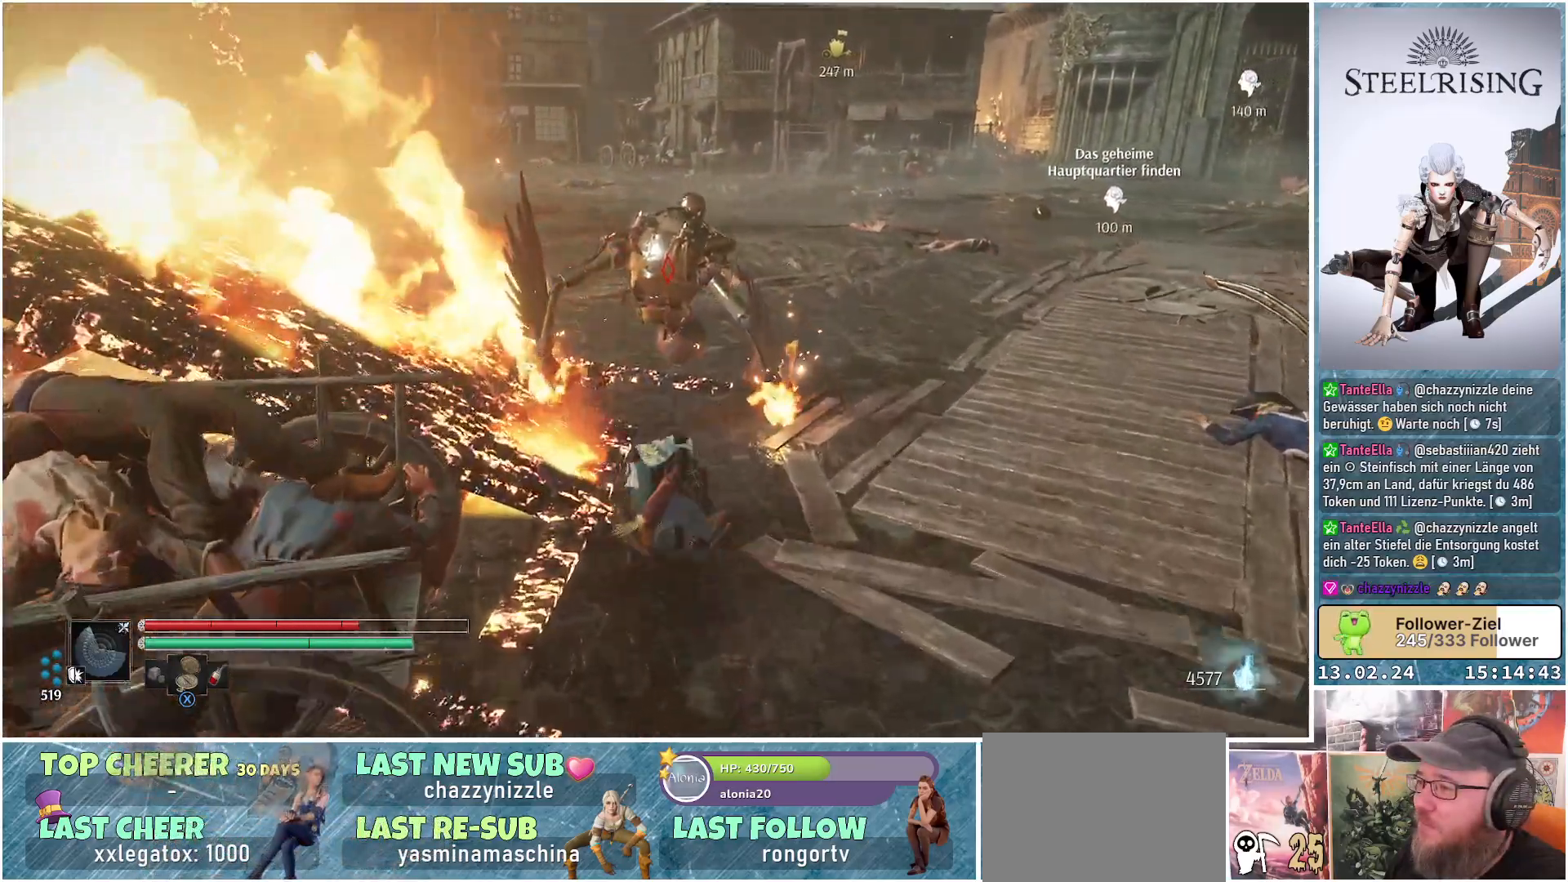
{"buttons": [], "left_stick": "center", "right_stick": "center", "events": []}
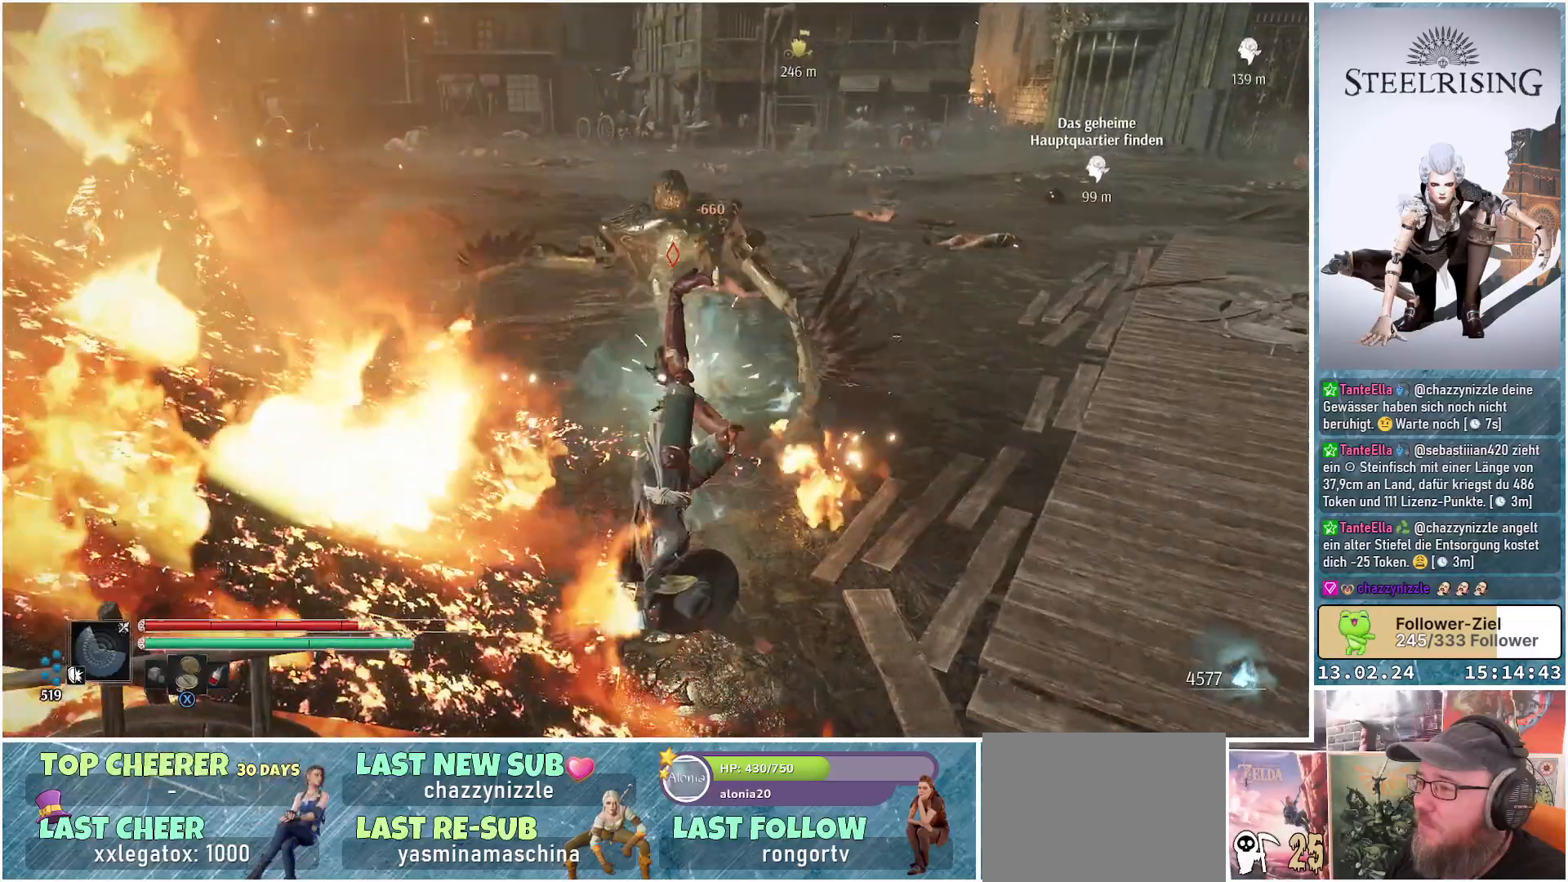
{"buttons": [], "left_stick": "up-right", "right_stick": "center", "events": [[250, "left_stick", "up-right"]]}
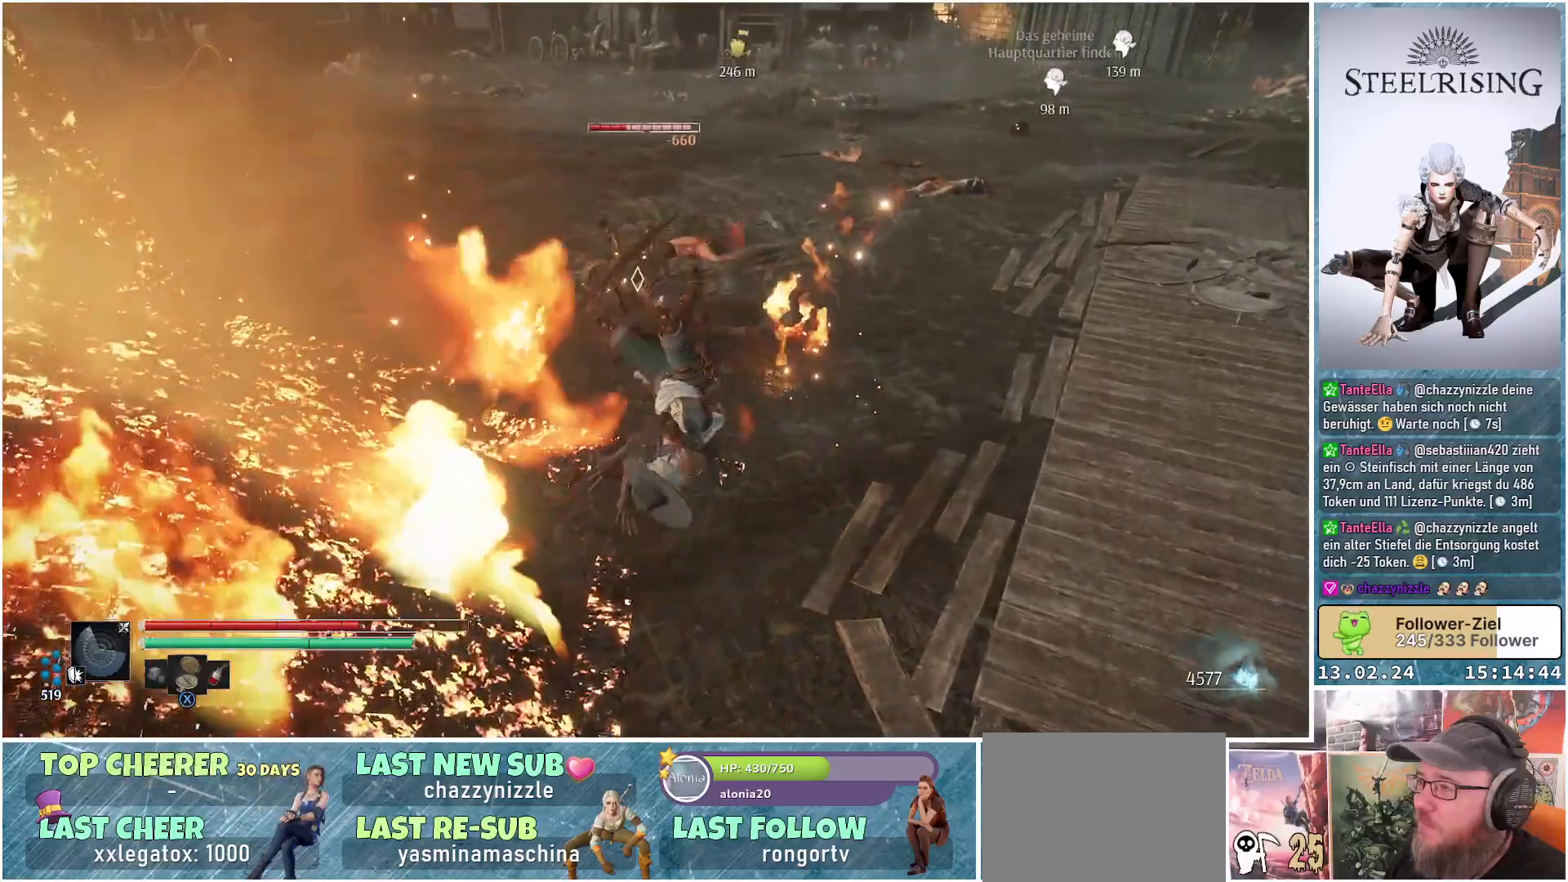
{"buttons": ["A"], "left_stick": "up", "right_stick": "center", "events": [[367, "left_stick", "up"], [501, "A", "down"]]}
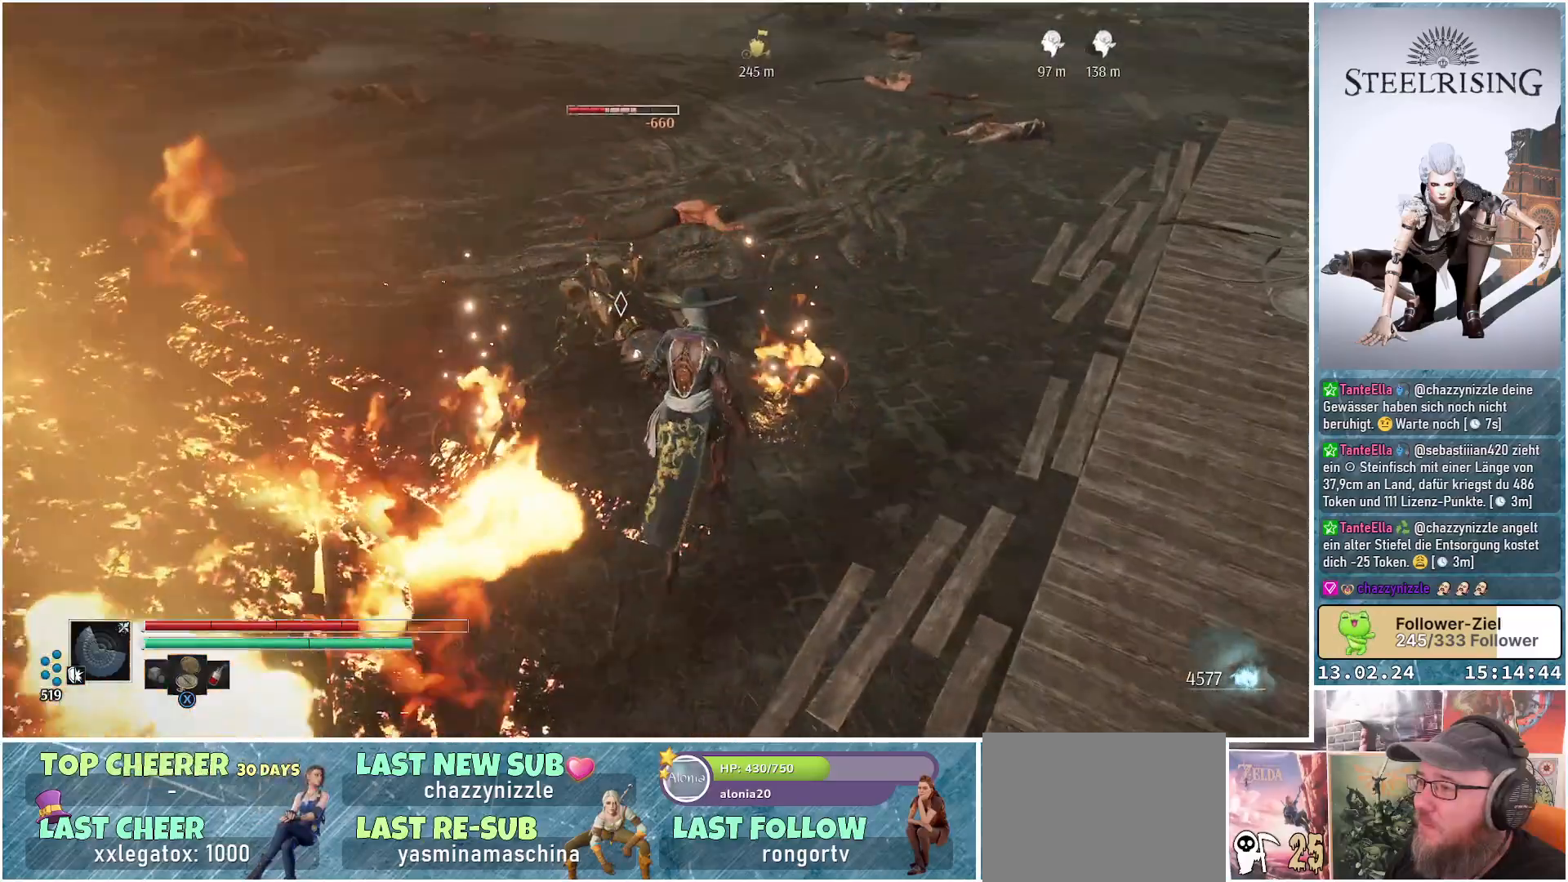
{"buttons": [], "left_stick": "center", "right_stick": "center", "events": [[83, "A", "up"], [200, "R2", "down"], [266, "left_stick", "center"], [317, "R2", "up"]]}
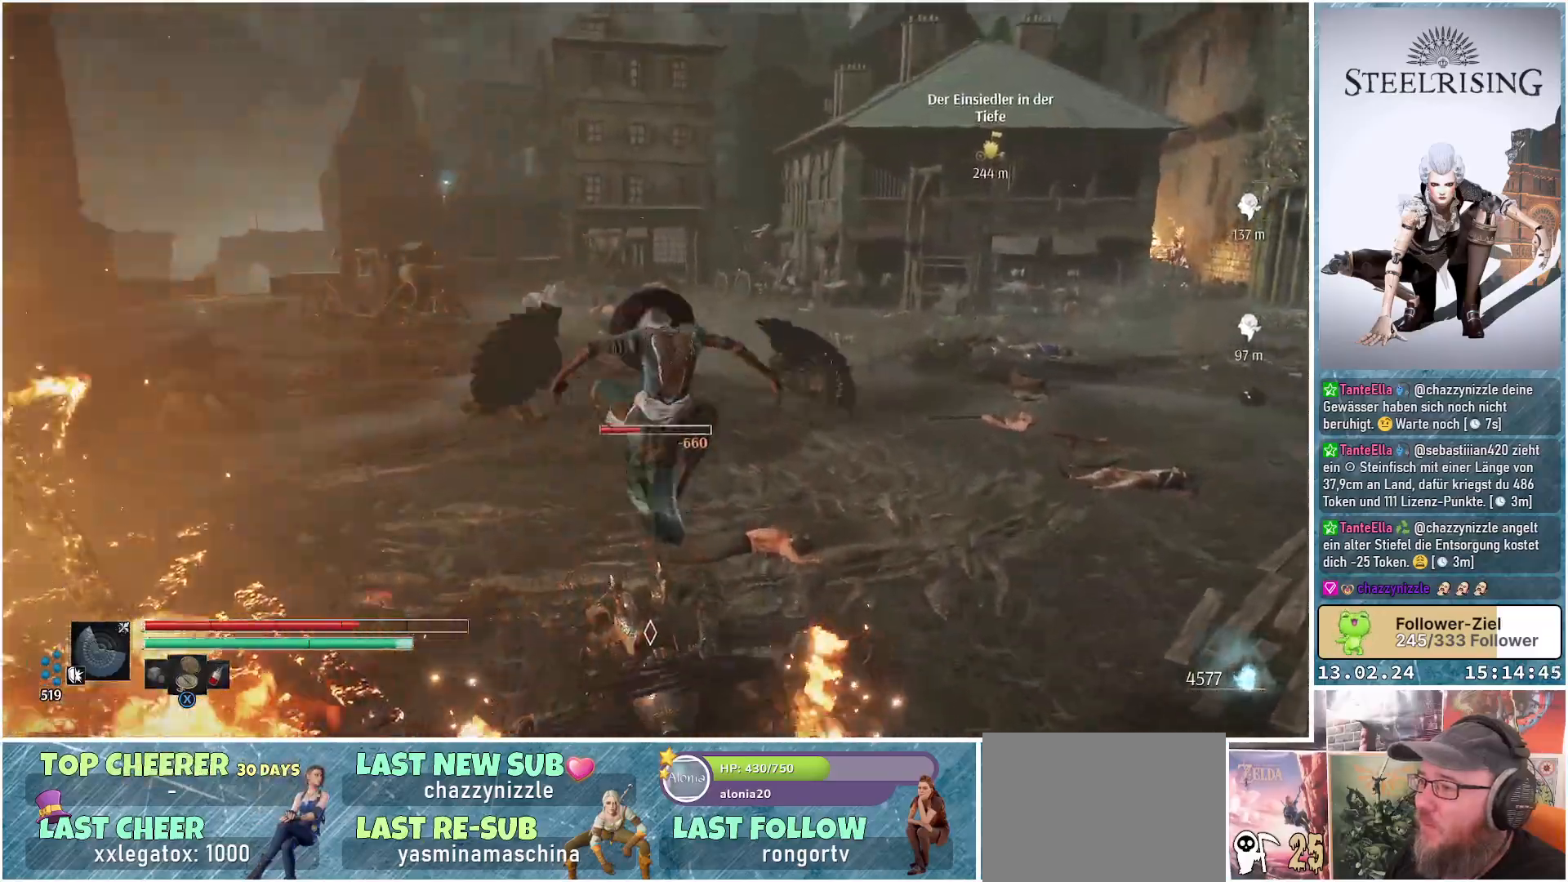
{"buttons": ["R1"], "left_stick": "center", "right_stick": "center", "events": [[467, "R1", "down"]]}
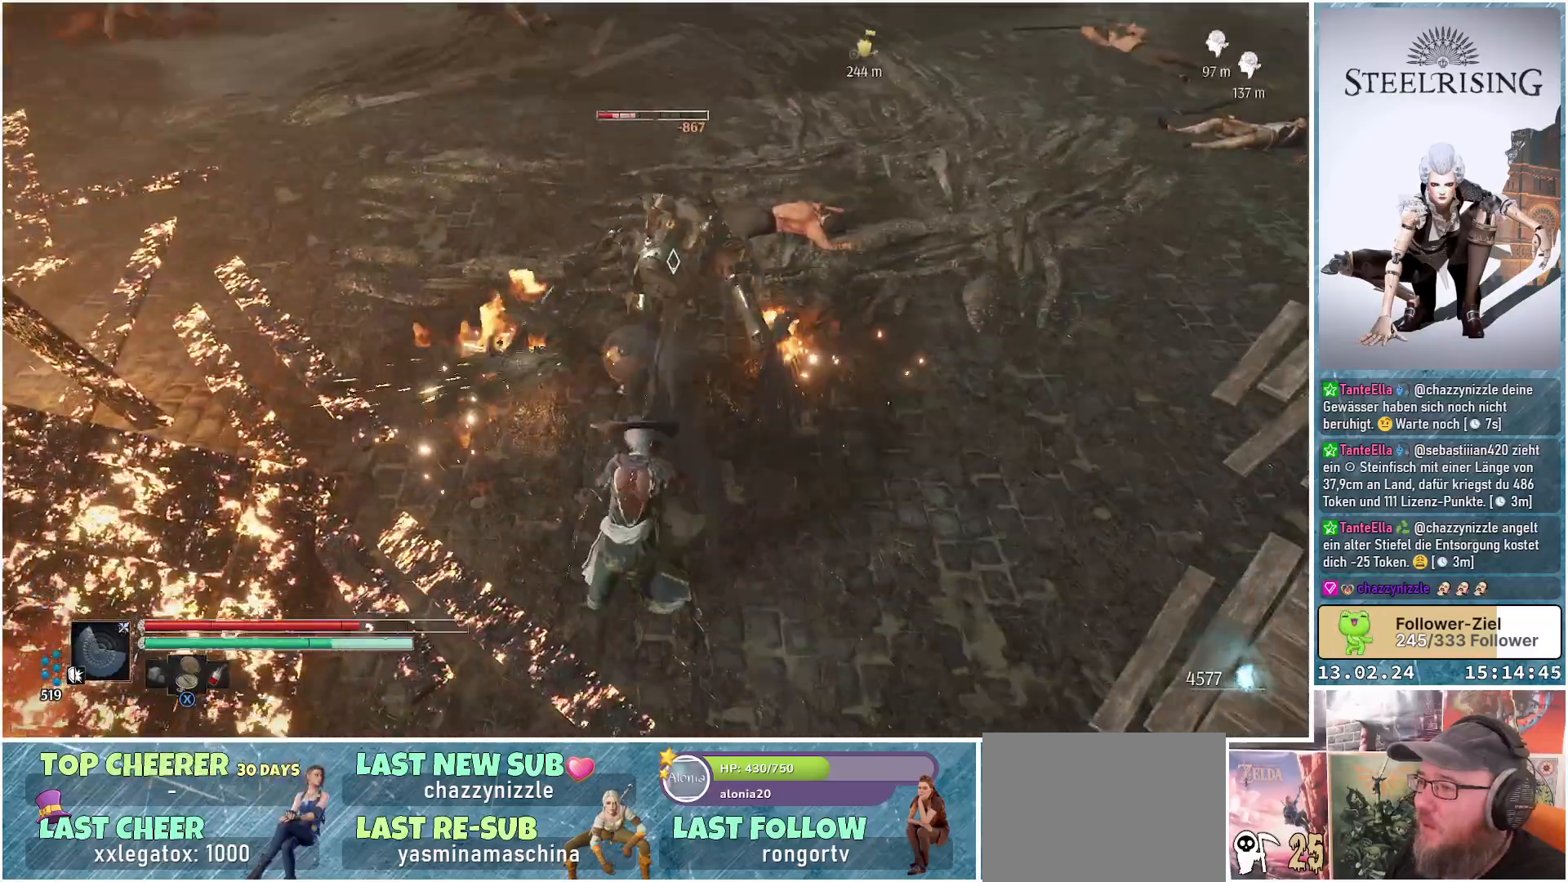
{"buttons": [], "left_stick": "center", "right_stick": "center", "events": [[83, "R1", "up"], [166, "R1", "down"], [283, "R1", "up"], [350, "R1", "down"], [467, "R1", "up"]]}
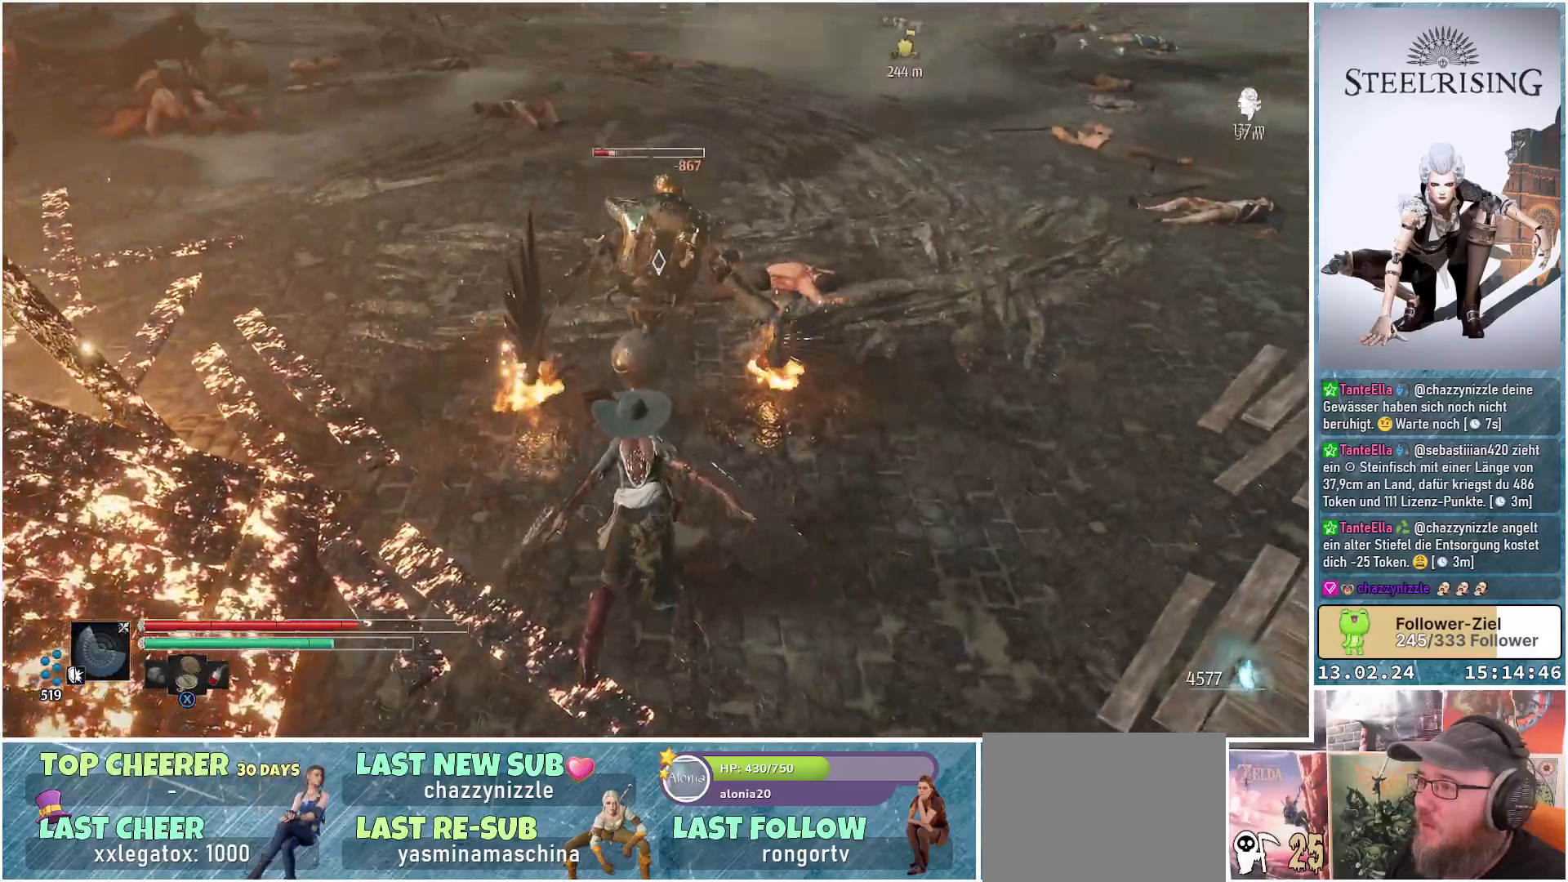
{"buttons": [], "left_stick": "center", "right_stick": "center", "events": [[33, "R1", "down"], [134, "R1", "up"], [200, "R1", "down"], [300, "R1", "up"]]}